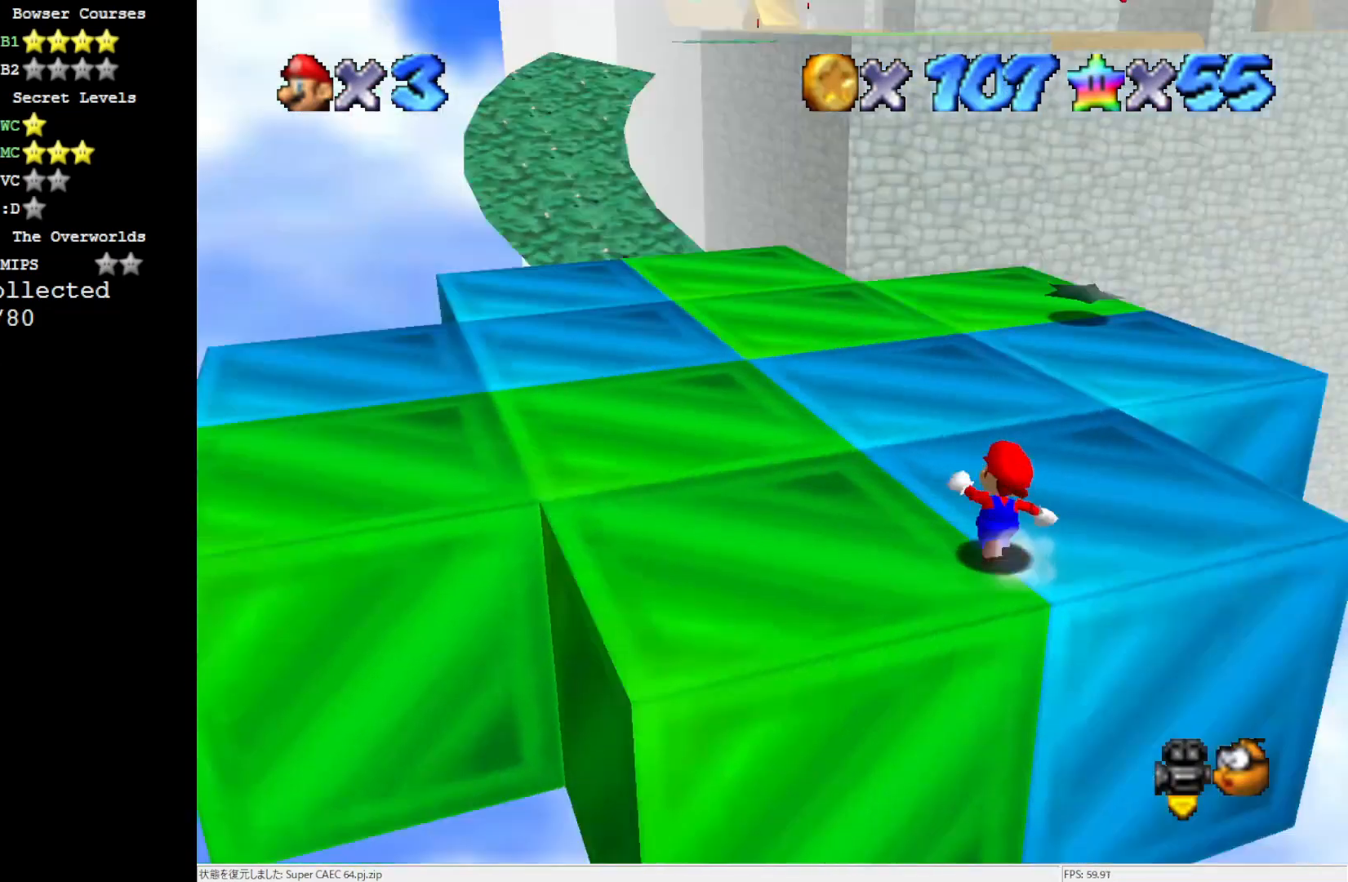
Gameplay with a controller (Nintendo layout); each line is a JSON object with the inputs held at the frame after it. "events" lists button and stick changes between this image and that frame as [ms after this image, input, new state], when the widget could be followed in between. Not read: L3 R3.
{"buttons": [], "left_stick": "up", "events": [[17, "C_RIGHT", "down"], [67, "C_RIGHT", "up"], [100, "left_stick", "up"]]}
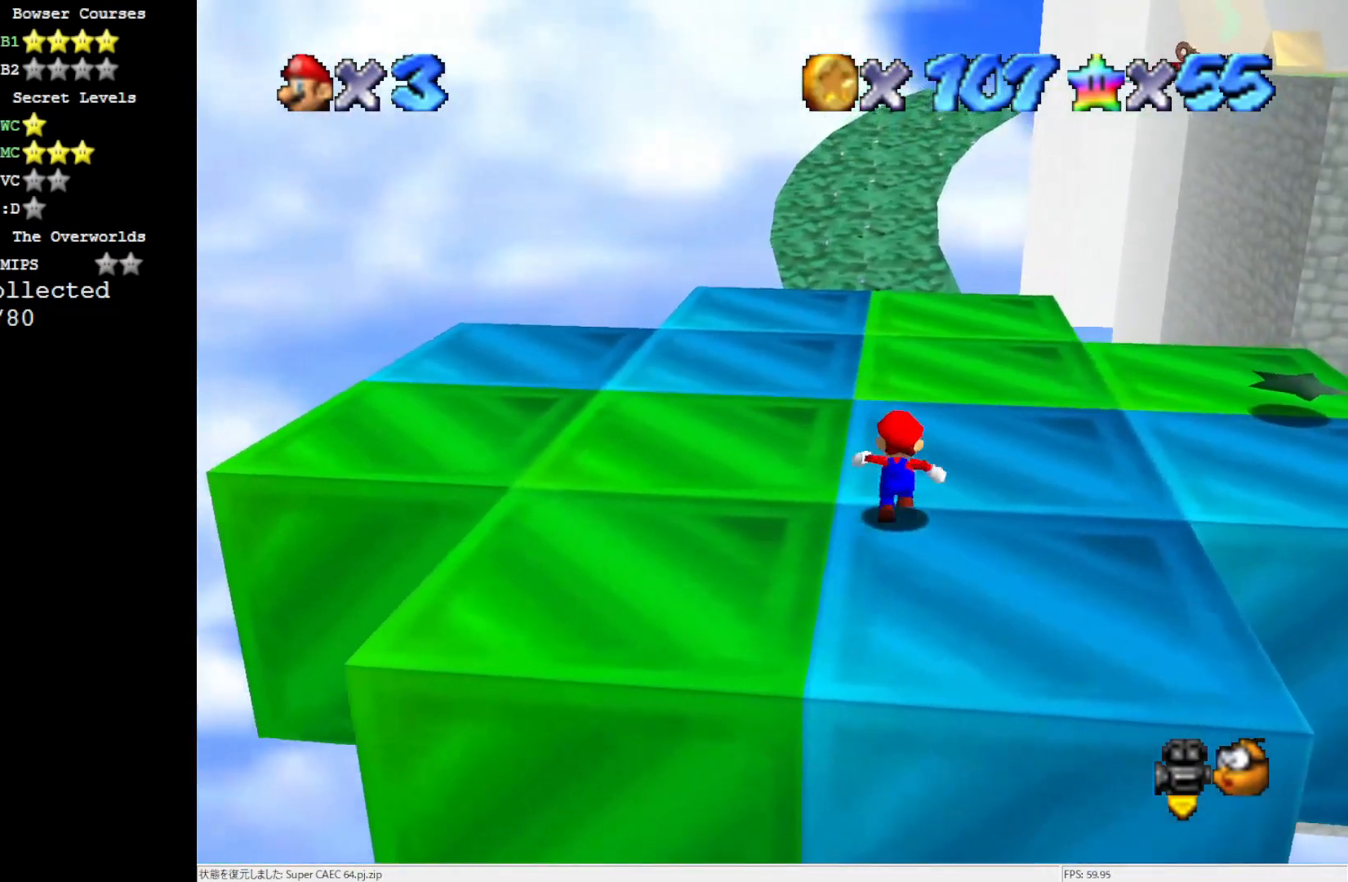
{"buttons": ["A"], "left_stick": "up", "events": [[133, "Z", "down"], [200, "A", "down"], [300, "Z", "up"]]}
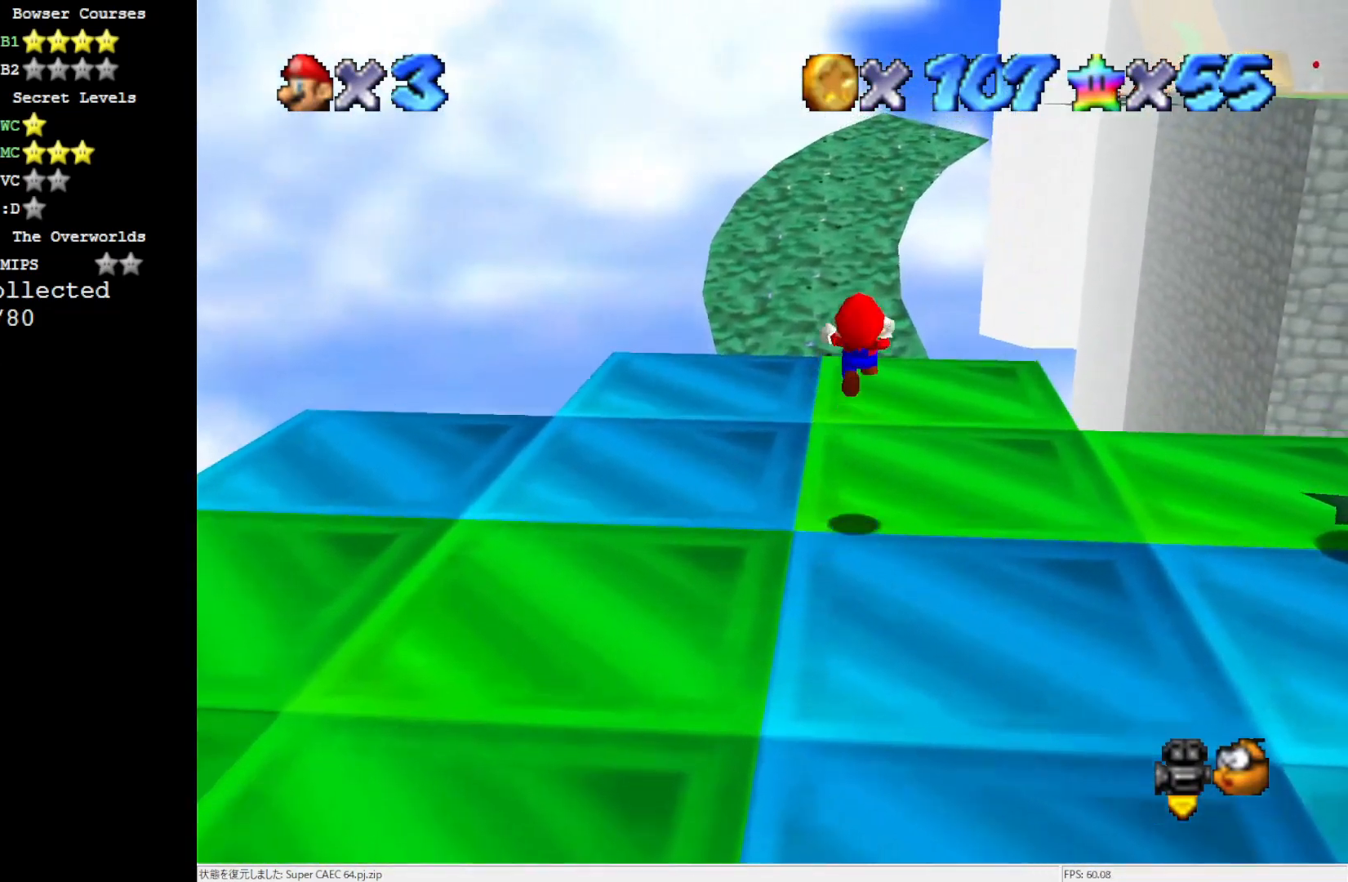
{"buttons": [], "left_stick": "up-left", "events": [[100, "A", "up"], [100, "left_stick", "up-left"]]}
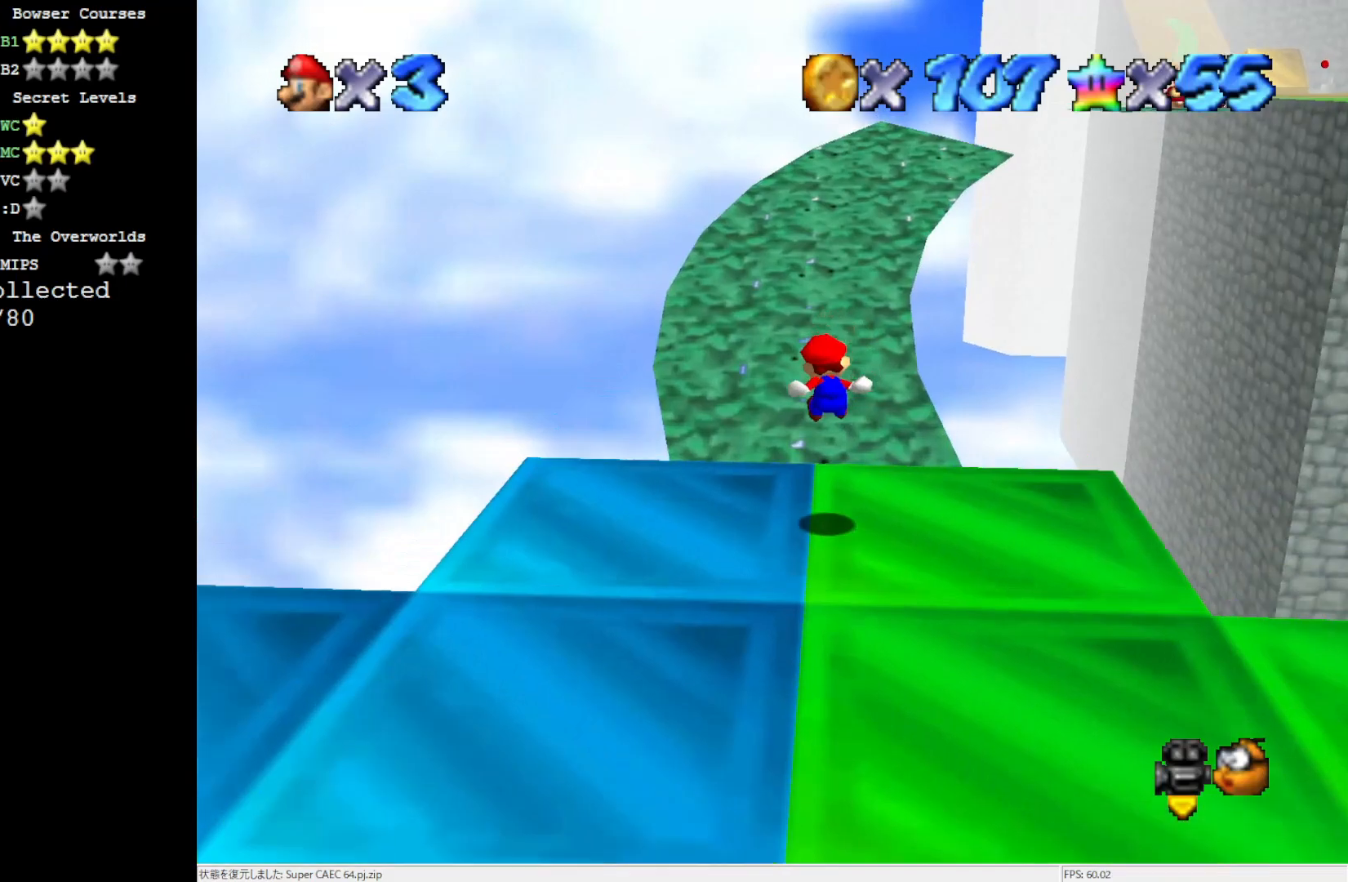
{"buttons": [], "left_stick": "up-left", "events": [[267, "C_LEFT", "down"], [400, "C_LEFT", "up"]]}
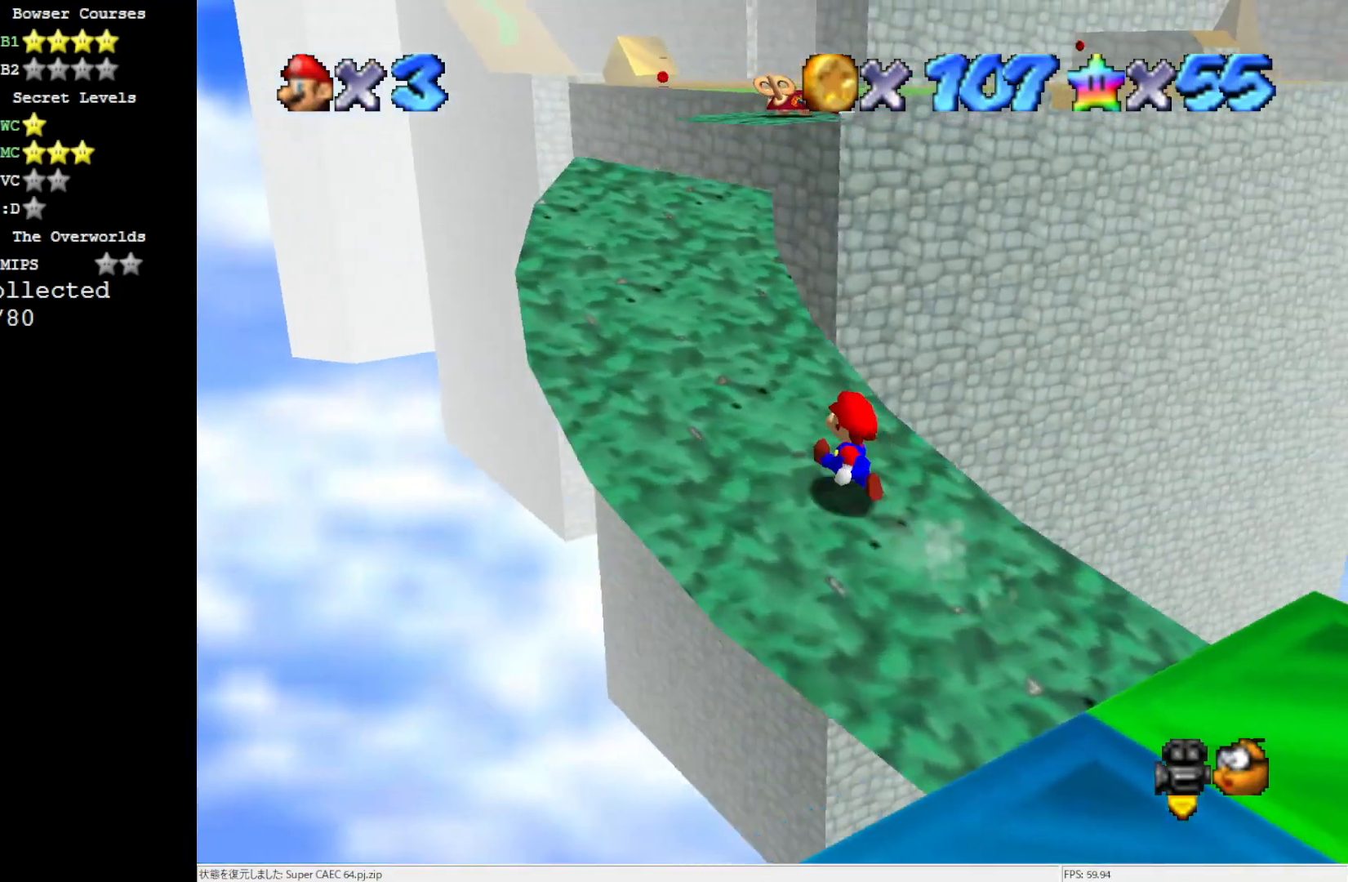
{"buttons": [], "left_stick": "up-left", "events": []}
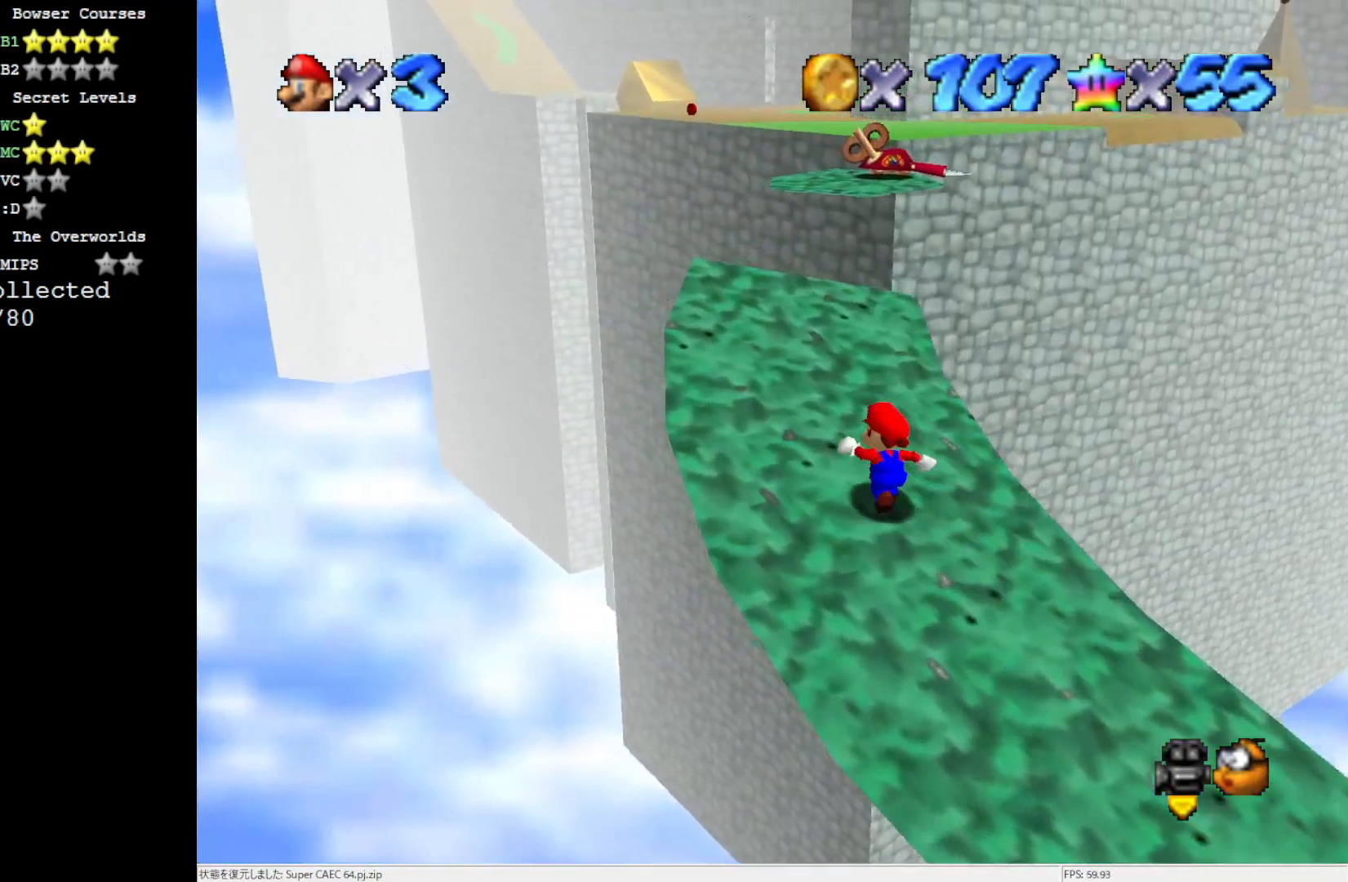
{"buttons": [], "left_stick": "up", "events": [[33, "left_stick", "up"], [200, "A", "down"], [267, "A", "up"]]}
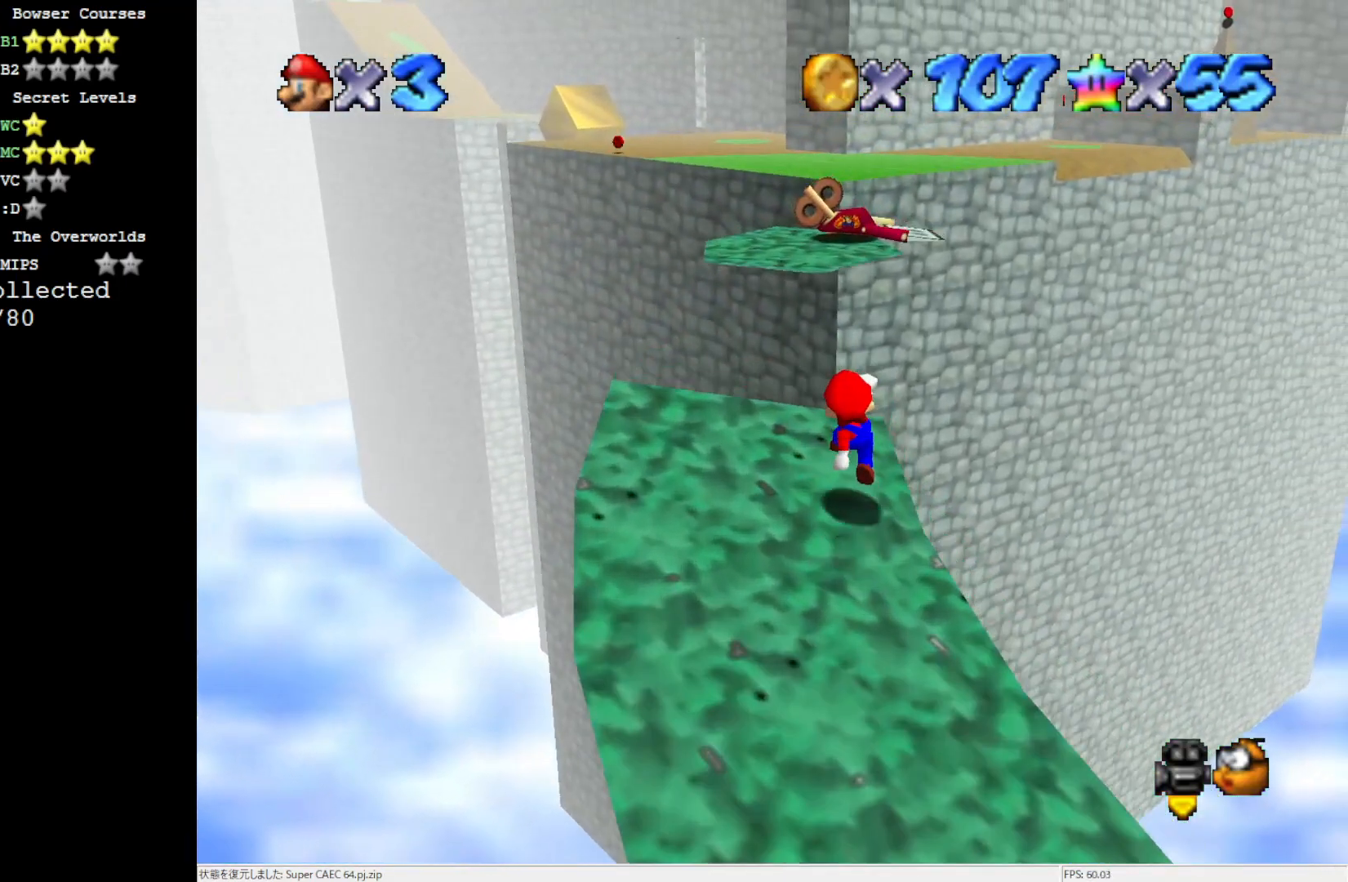
{"buttons": ["A"], "left_stick": "up-left", "events": [[67, "left_stick", "up-left"], [133, "A", "down"]]}
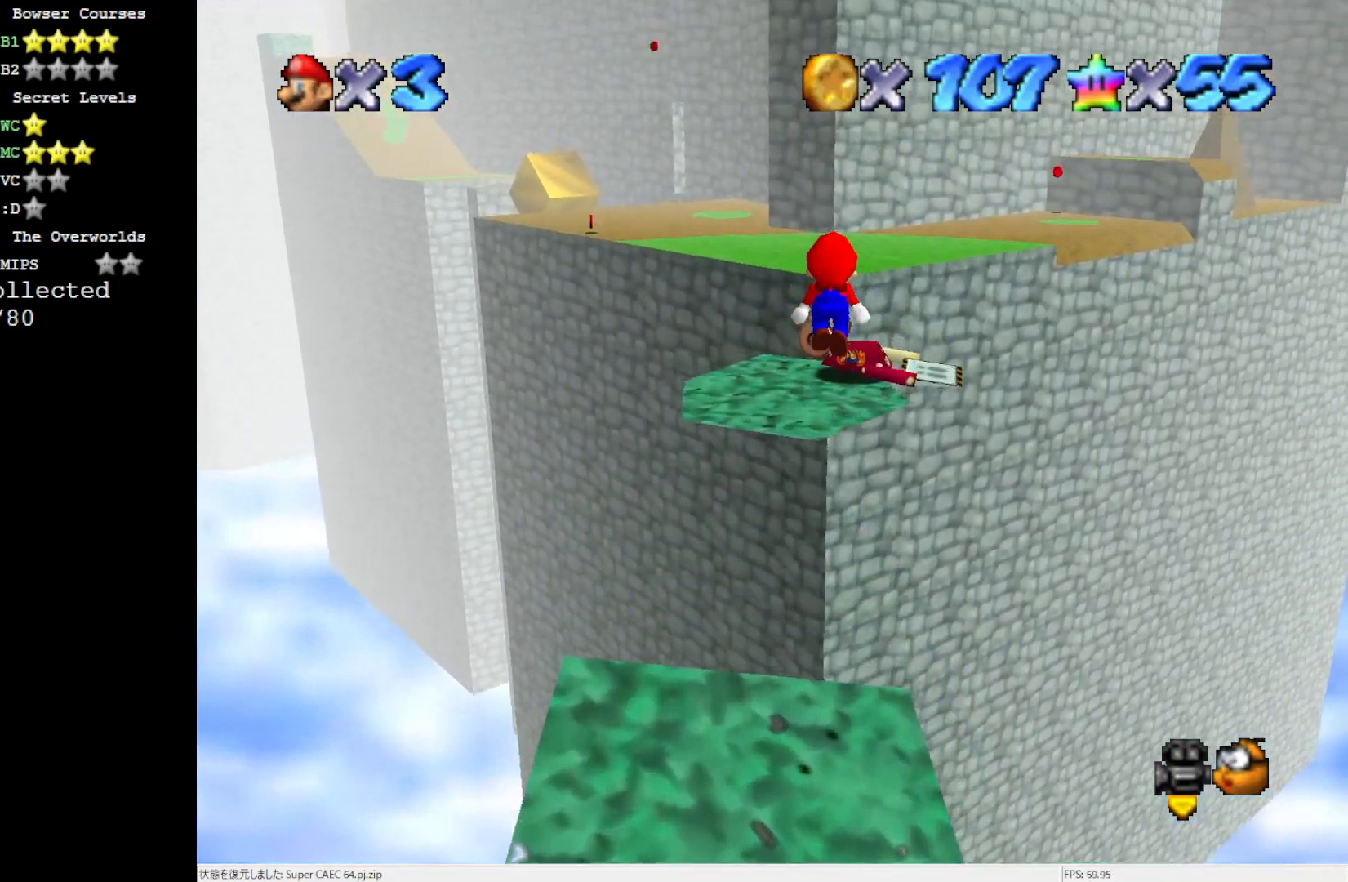
{"buttons": ["A", "B"], "left_stick": "up", "events": [[133, "left_stick", "down-left"], [333, "left_stick", "up"], [367, "B", "down"]]}
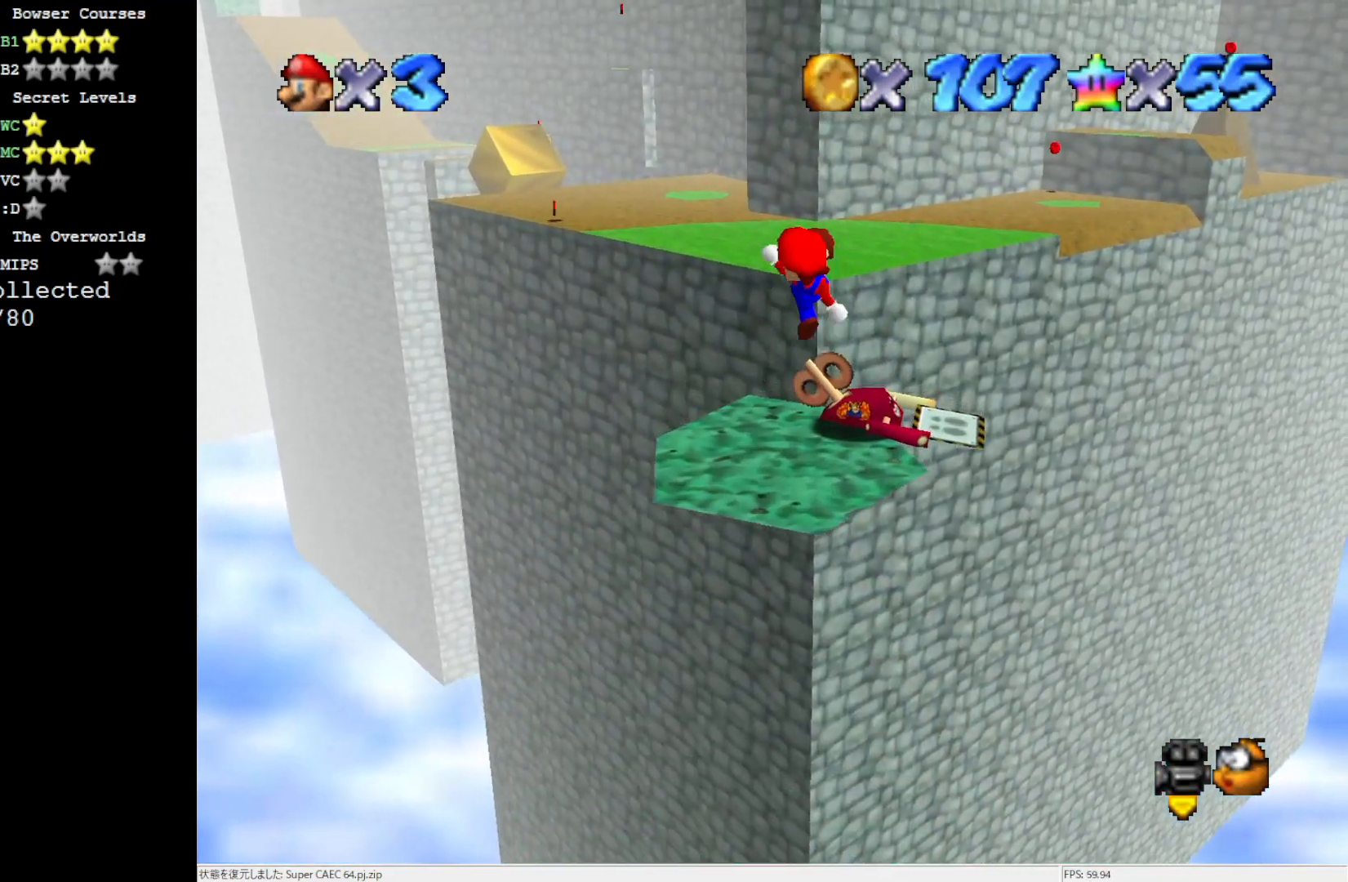
{"buttons": [], "left_stick": "up-left", "events": [[100, "B", "up"], [133, "left_stick", "center"], [267, "A", "up"], [300, "left_stick", "up-left"]]}
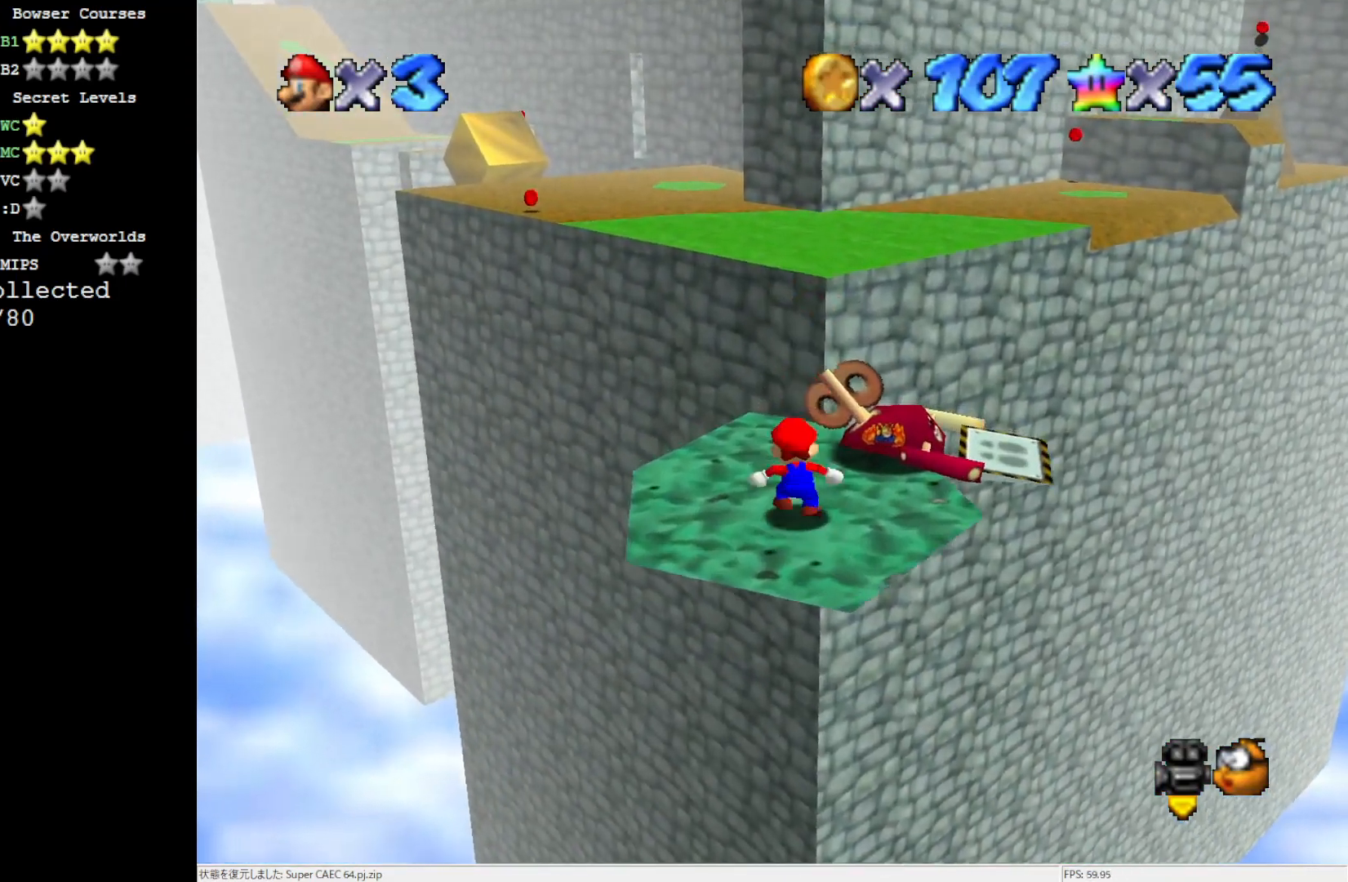
{"buttons": ["A", "Z"], "left_stick": "up", "events": [[133, "left_stick", "up"], [400, "Z", "down"], [433, "A", "down"]]}
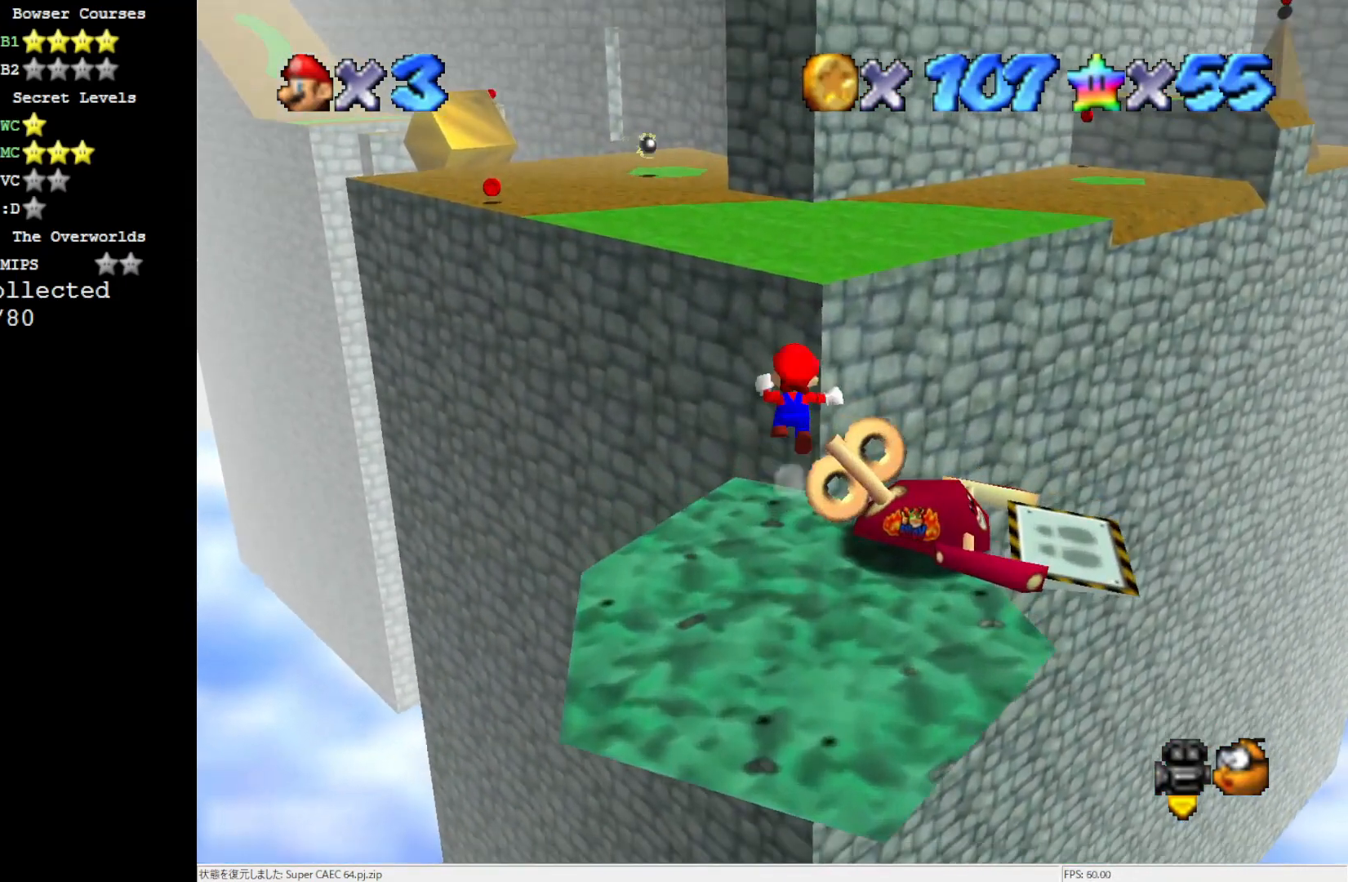
{"buttons": ["A"], "left_stick": "up-right", "events": [[67, "Z", "up"], [500, "left_stick", "up-right"]]}
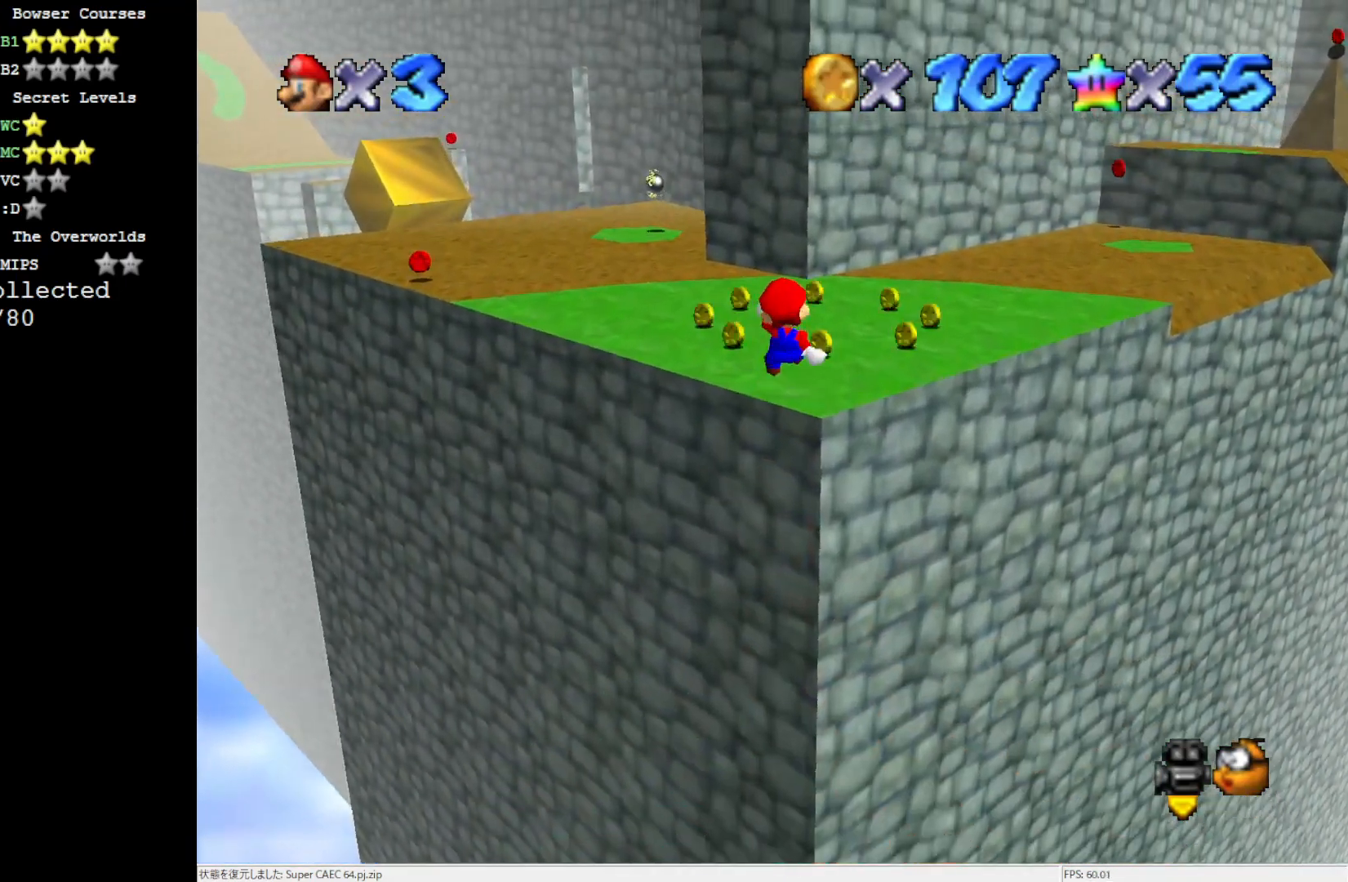
{"buttons": [], "left_stick": "up", "events": [[200, "A", "up"], [500, "left_stick", "up"]]}
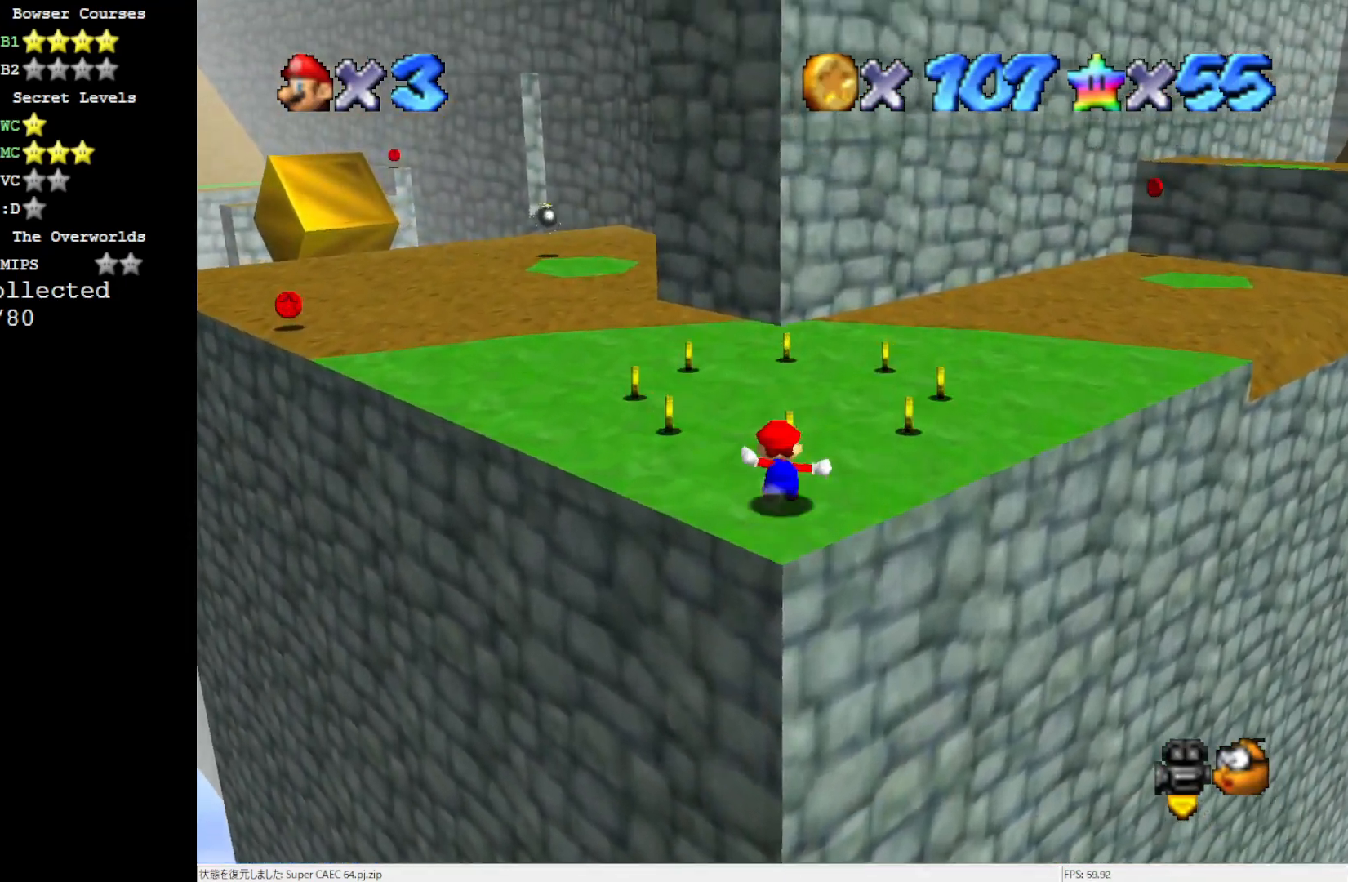
{"buttons": [], "left_stick": "up", "events": [[33, "C_LEFT", "down"], [100, "left_stick", "up-left"], [167, "C_LEFT", "up"], [433, "left_stick", "up"]]}
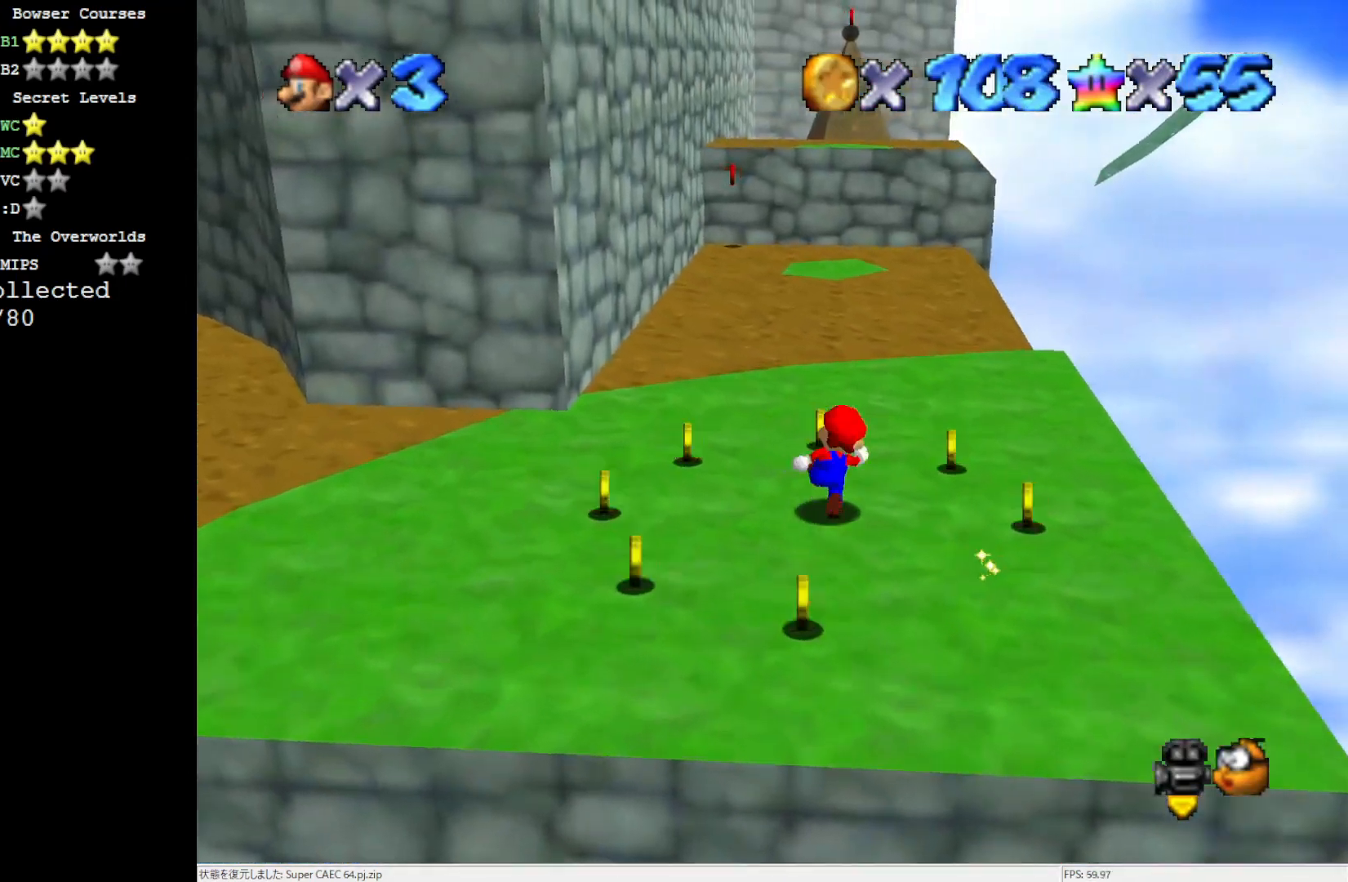
{"buttons": ["Z"], "left_stick": "up", "events": [[433, "Z", "down"]]}
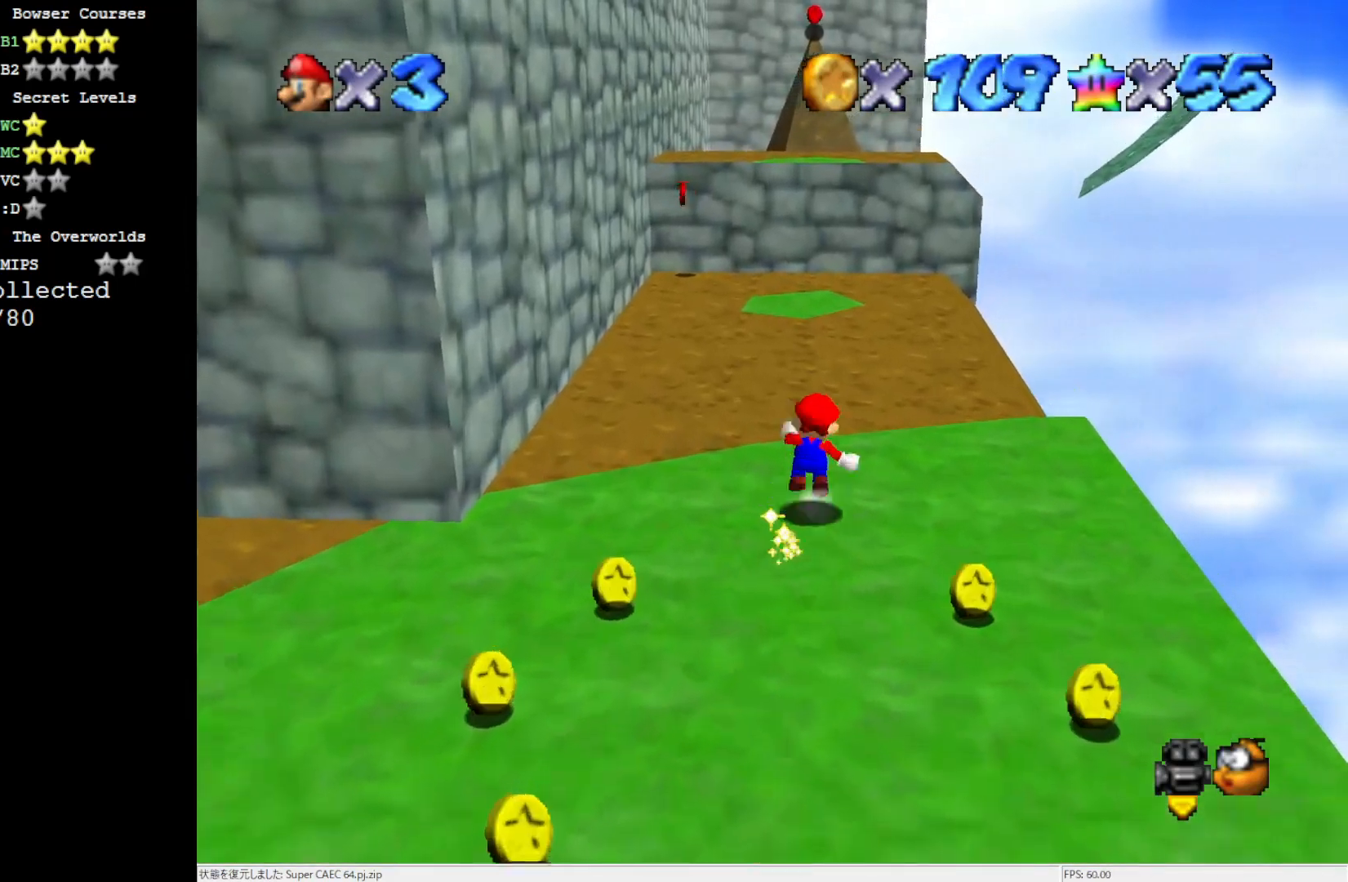
{"buttons": [], "left_stick": "center", "events": [[17, "A", "down"], [333, "A", "up"], [433, "Z", "up"], [500, "left_stick", "center"]]}
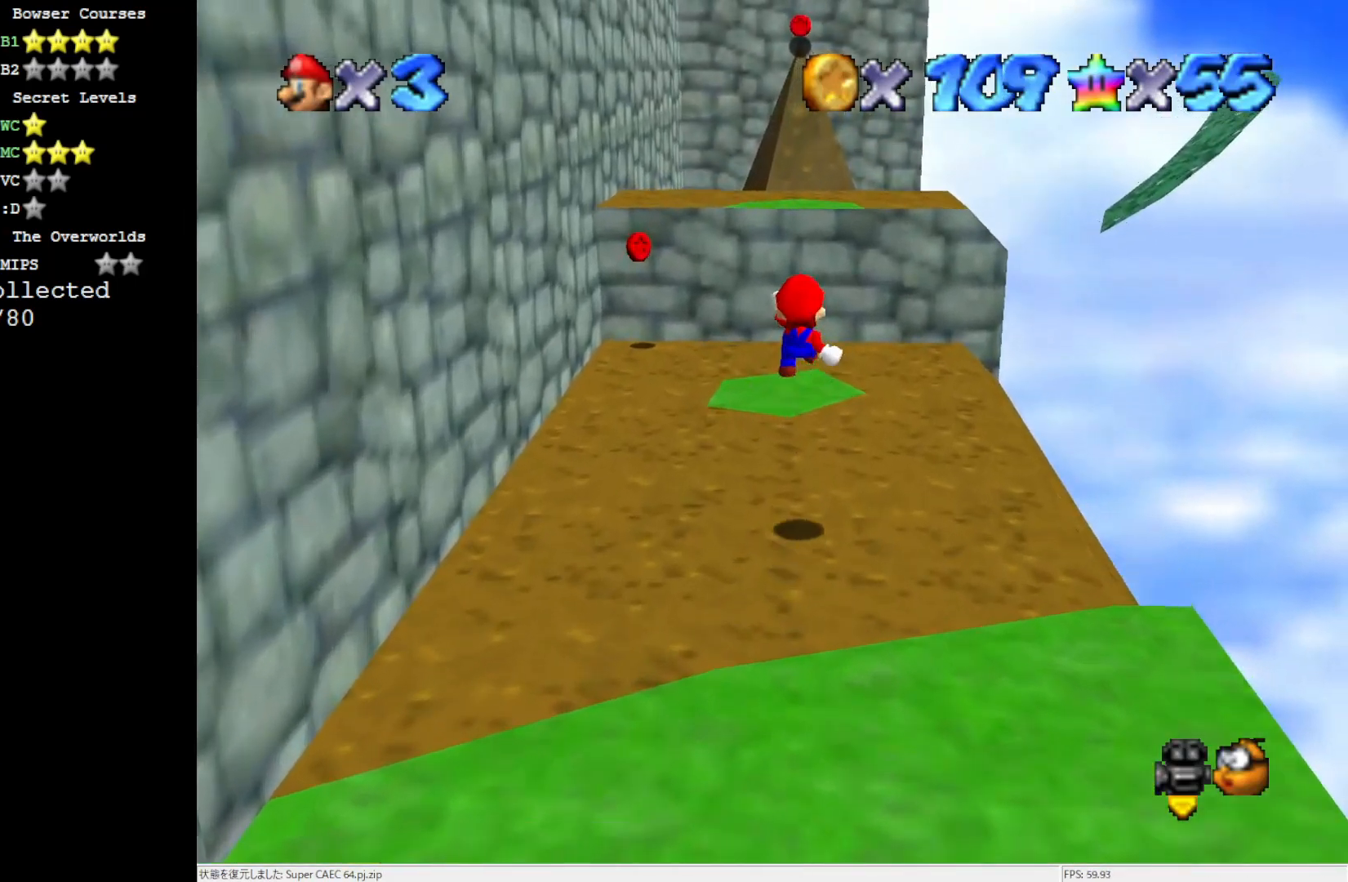
{"buttons": [], "left_stick": "center", "events": [[100, "left_stick", "down-left"], [333, "left_stick", "down"], [500, "left_stick", "center"]]}
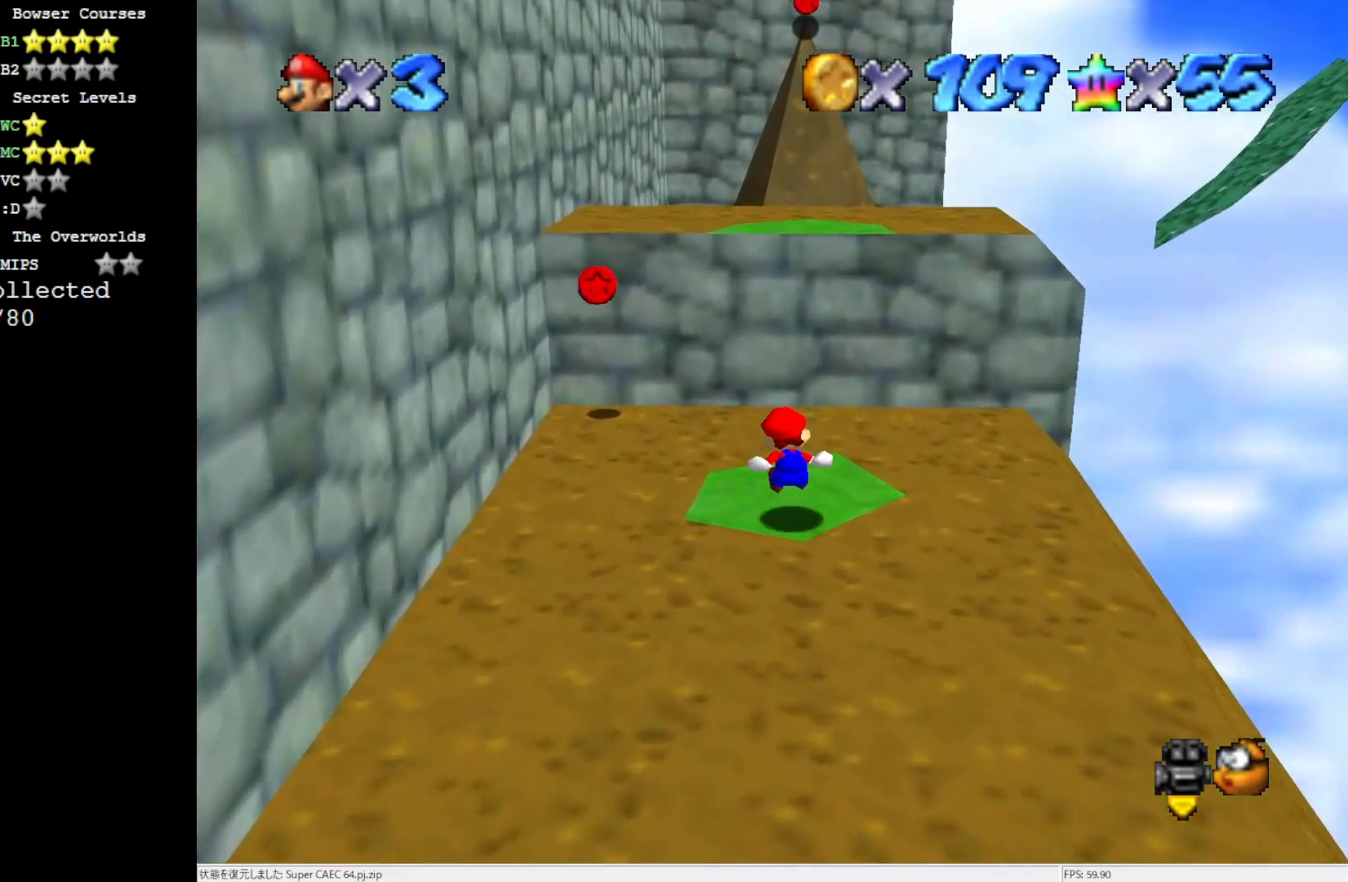
{"buttons": ["A"], "left_stick": "center", "events": [[467, "A", "down"]]}
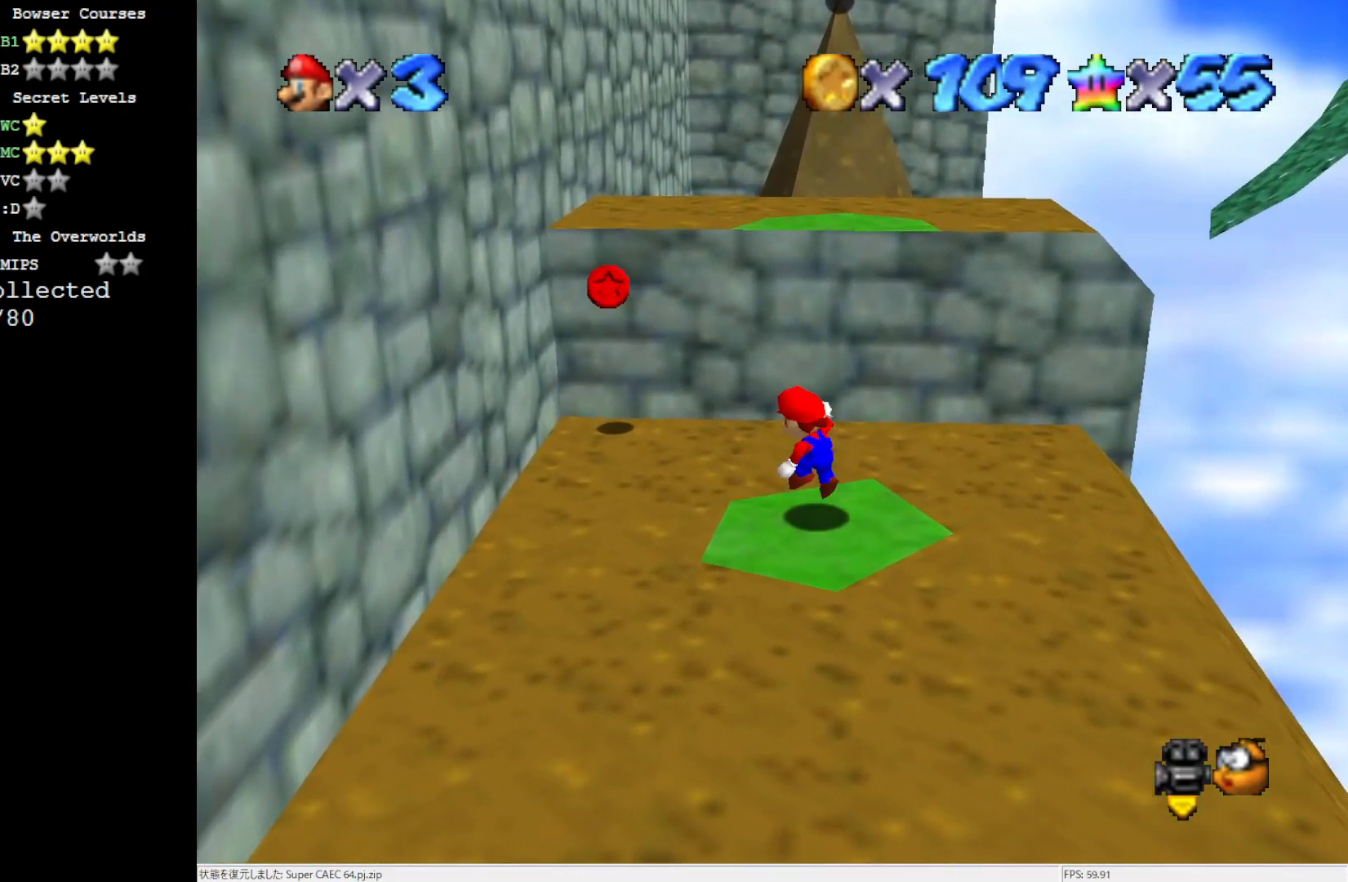
{"buttons": [], "left_stick": "center", "events": [[133, "A", "up"], [133, "left_stick", "down-right"], [367, "left_stick", "center"]]}
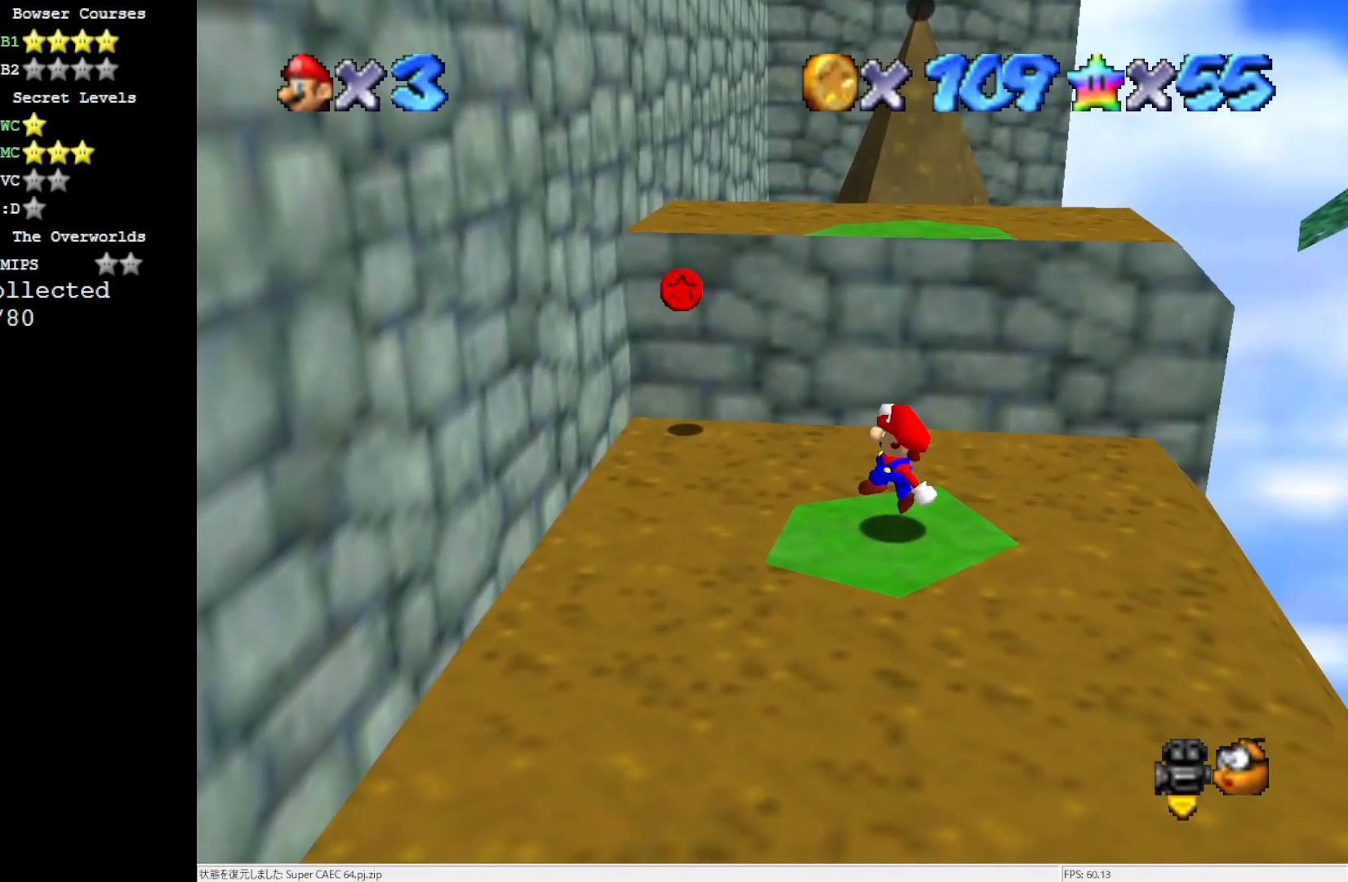
{"buttons": [], "left_stick": "up-left", "events": [[200, "A", "down"], [233, "B", "down"], [367, "A", "up"], [367, "B", "up"], [467, "left_stick", "up-left"]]}
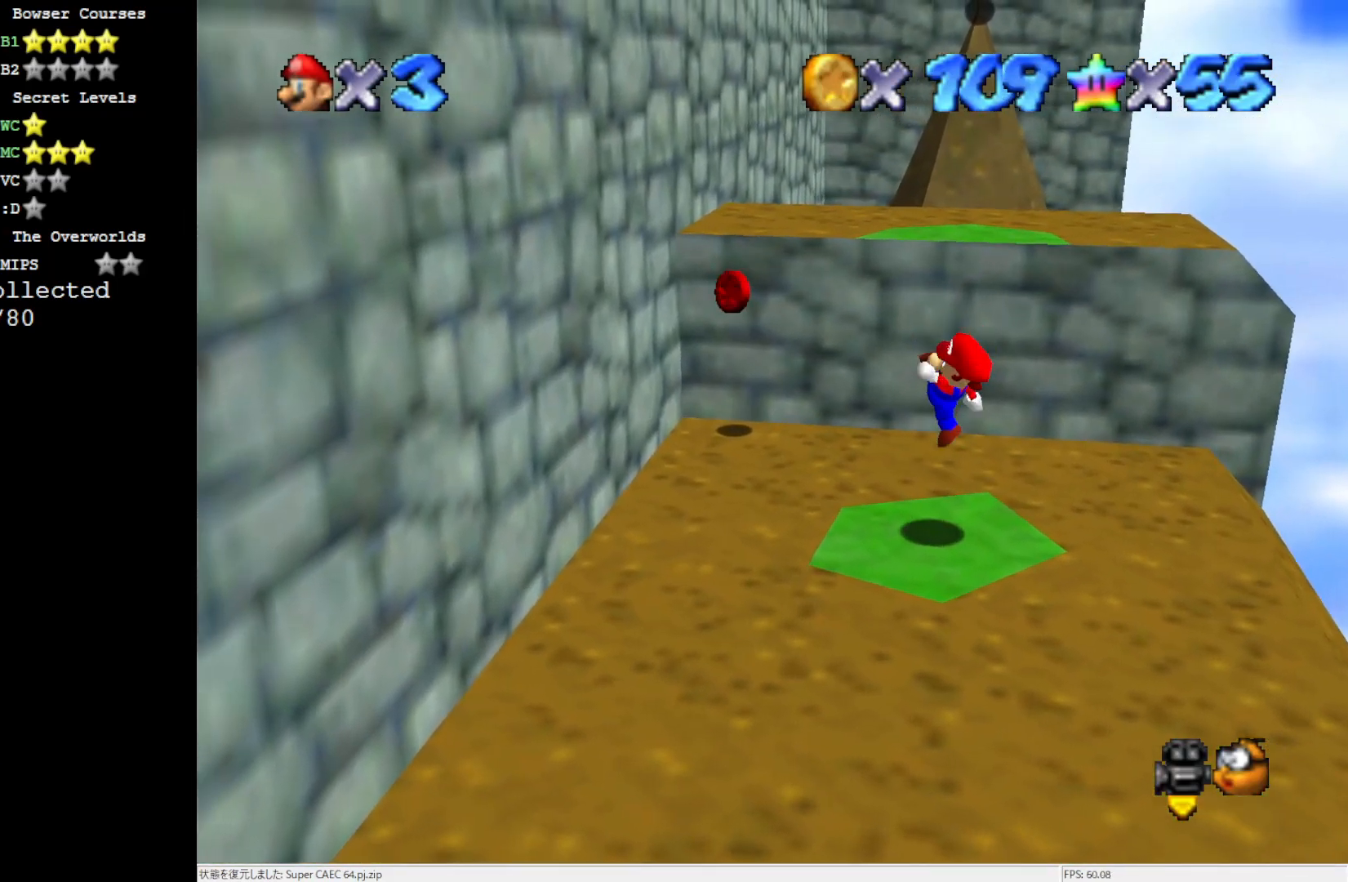
{"buttons": ["A"], "left_stick": "up-left", "events": [[233, "A", "down"]]}
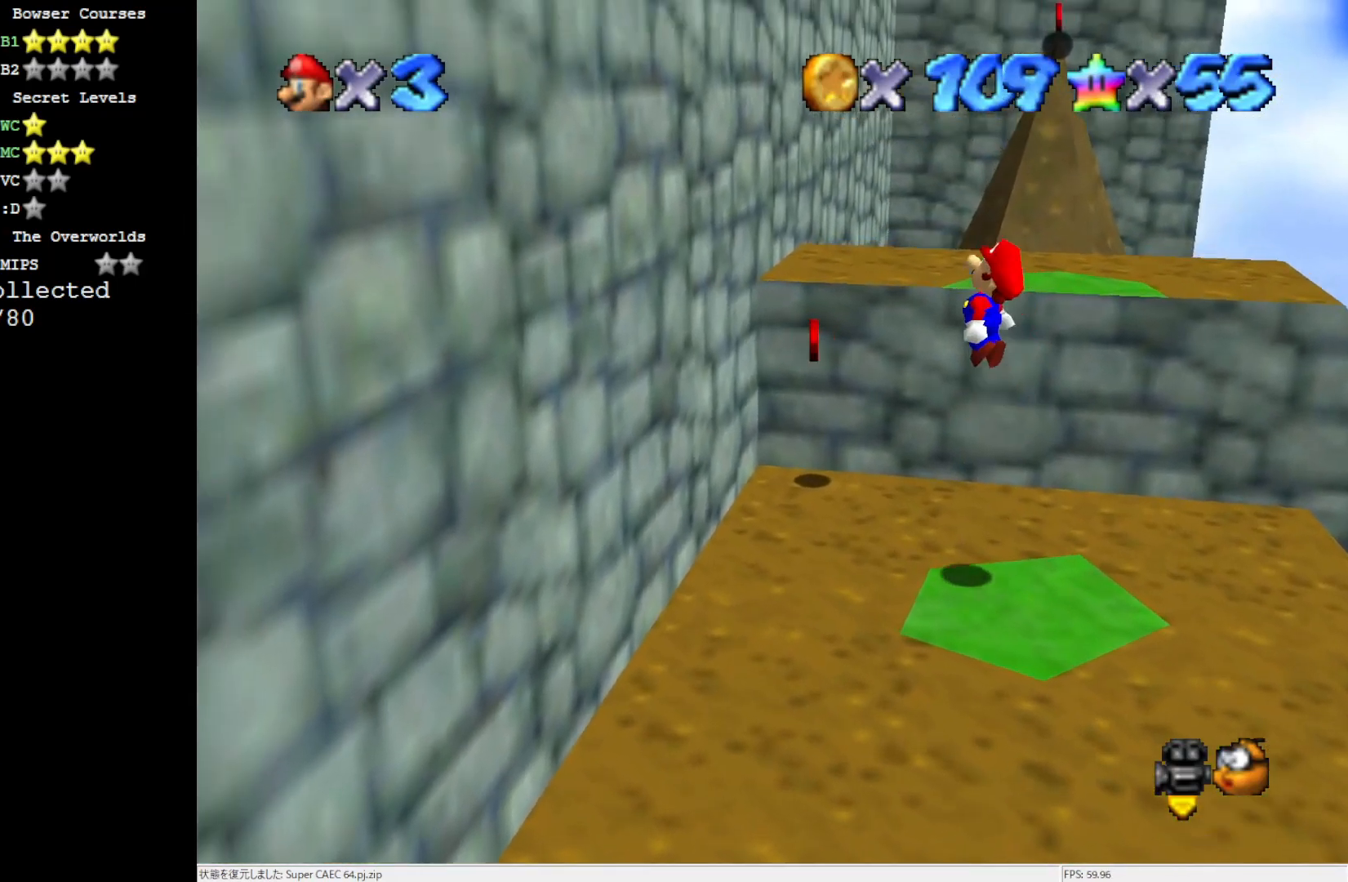
{"buttons": [], "left_stick": "up-left", "events": [[133, "A", "up"]]}
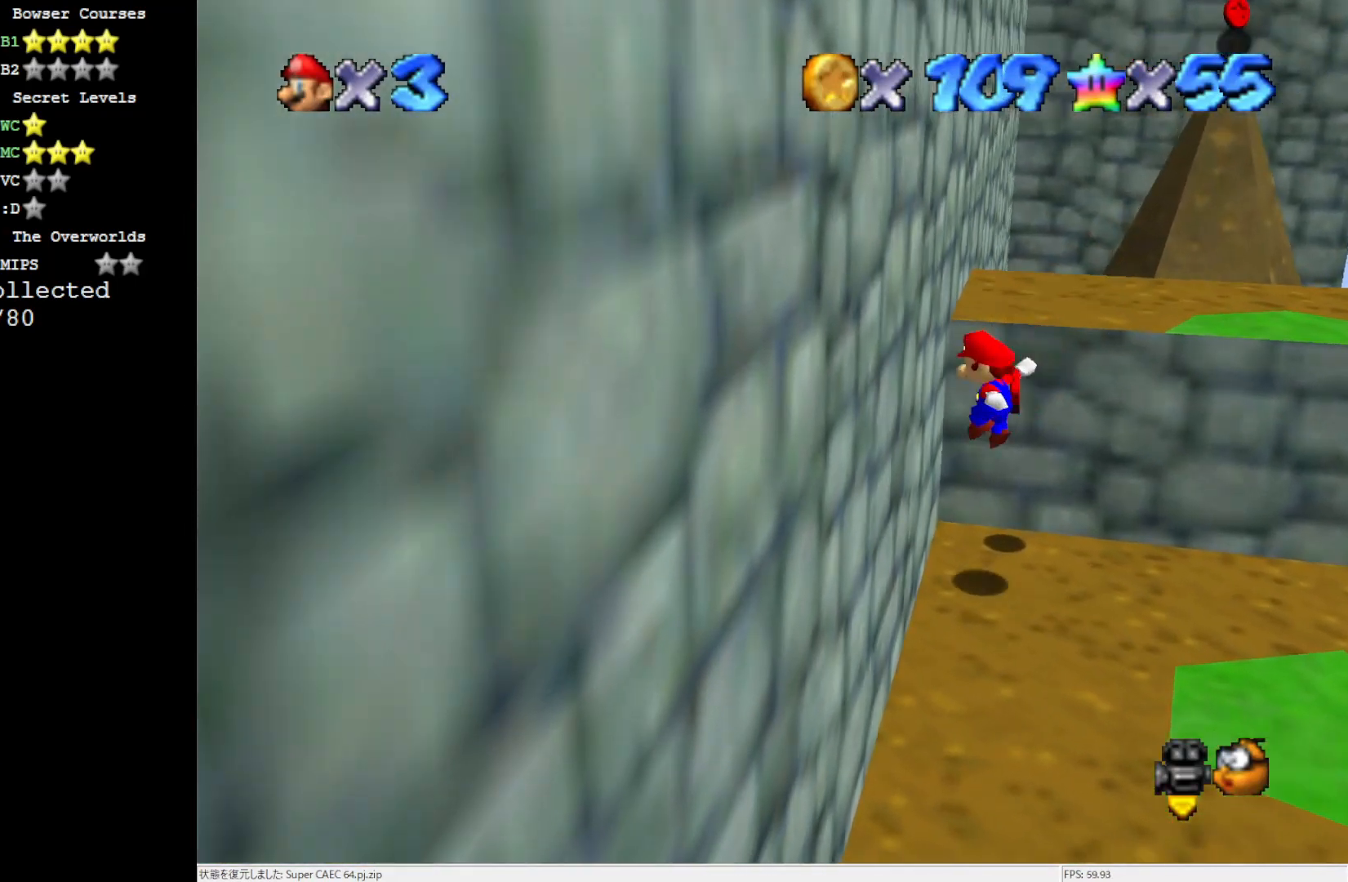
{"buttons": ["A"], "left_stick": "down-left", "events": [[100, "A", "down"], [200, "left_stick", "up-right"], [267, "left_stick", "center"], [367, "left_stick", "down-left"]]}
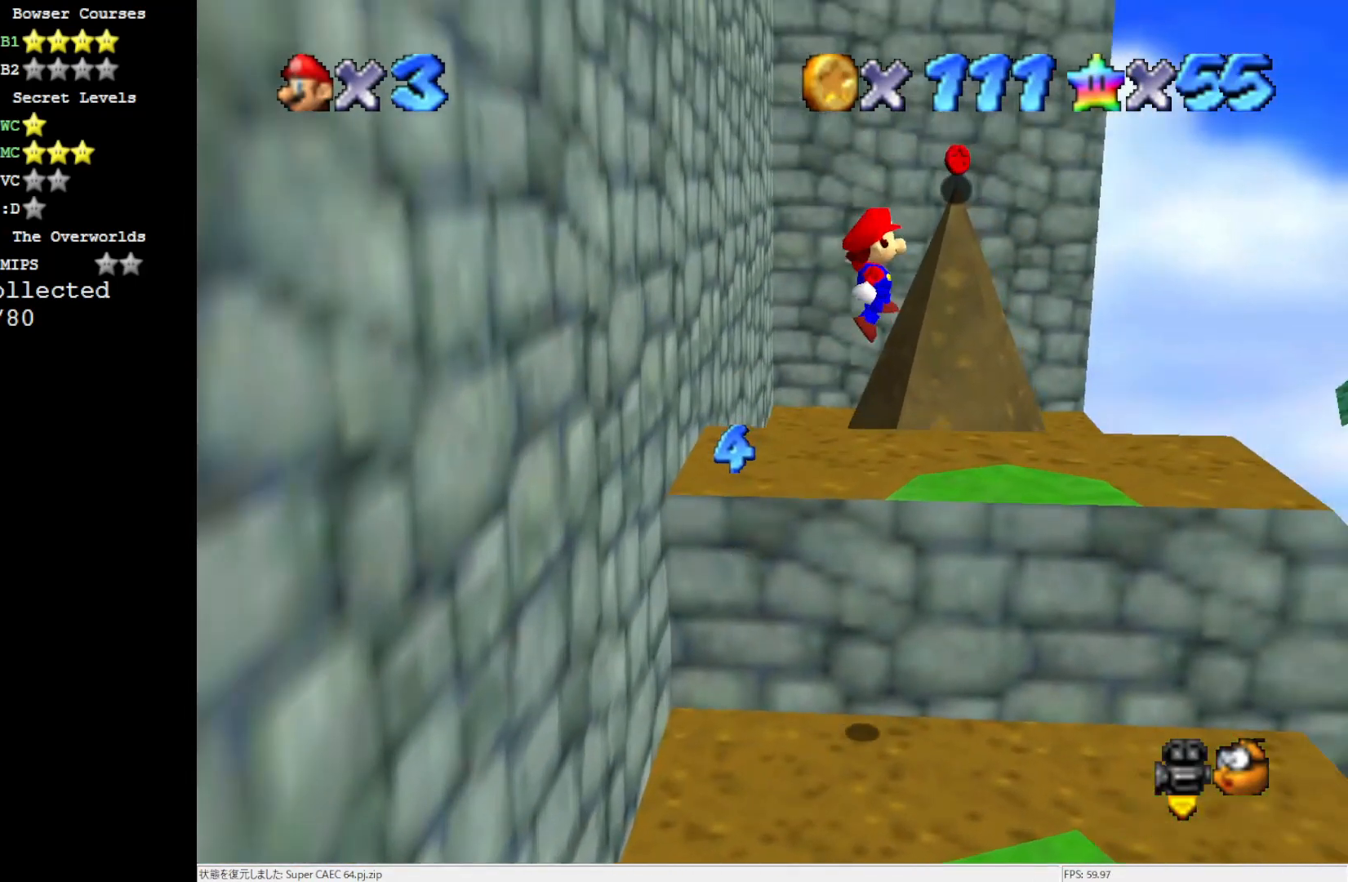
{"buttons": [], "left_stick": "center", "events": [[267, "left_stick", "center"], [400, "left_stick", "up"], [500, "A", "up"], [500, "left_stick", "center"]]}
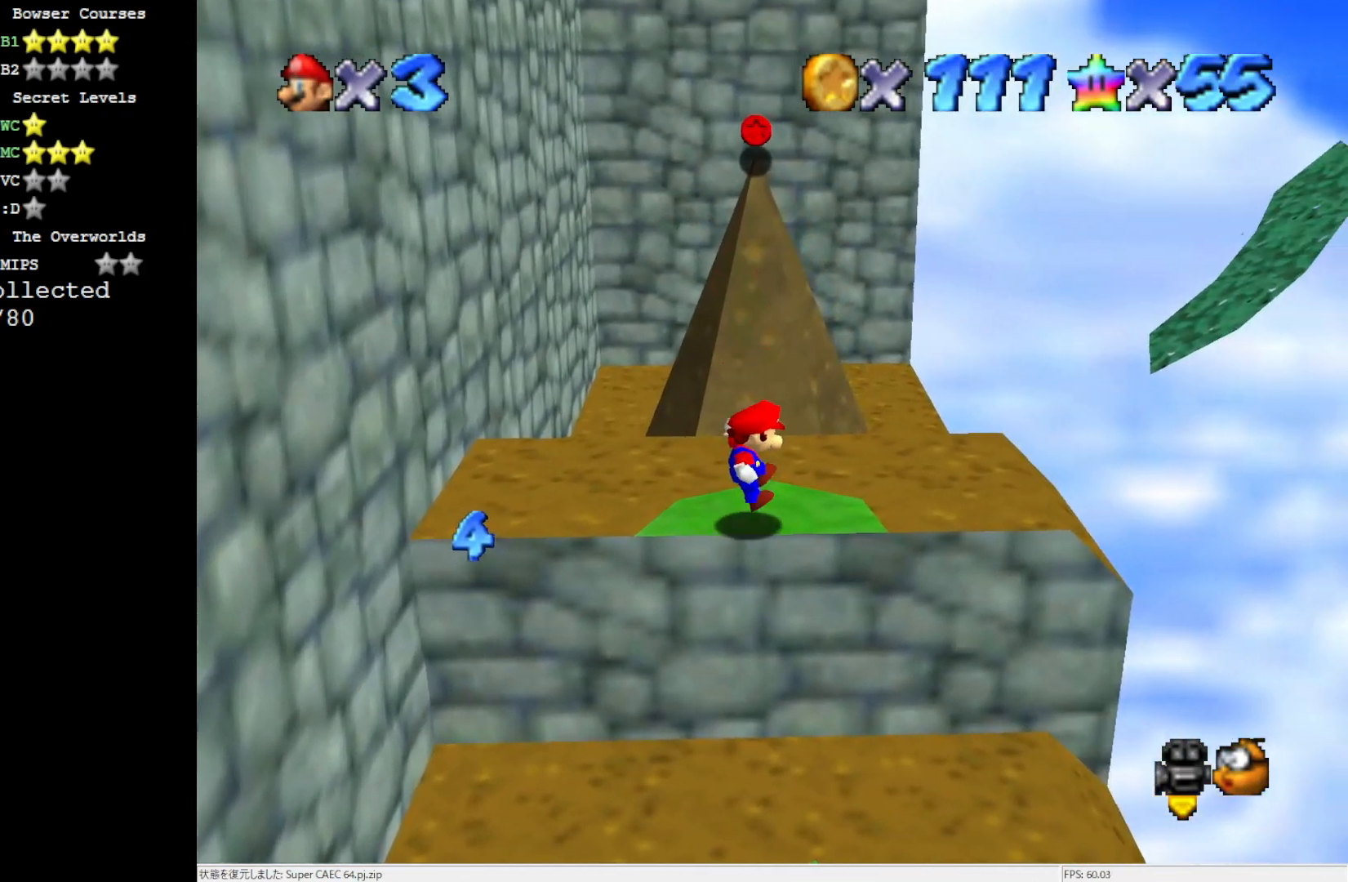
{"buttons": [], "left_stick": "center", "events": []}
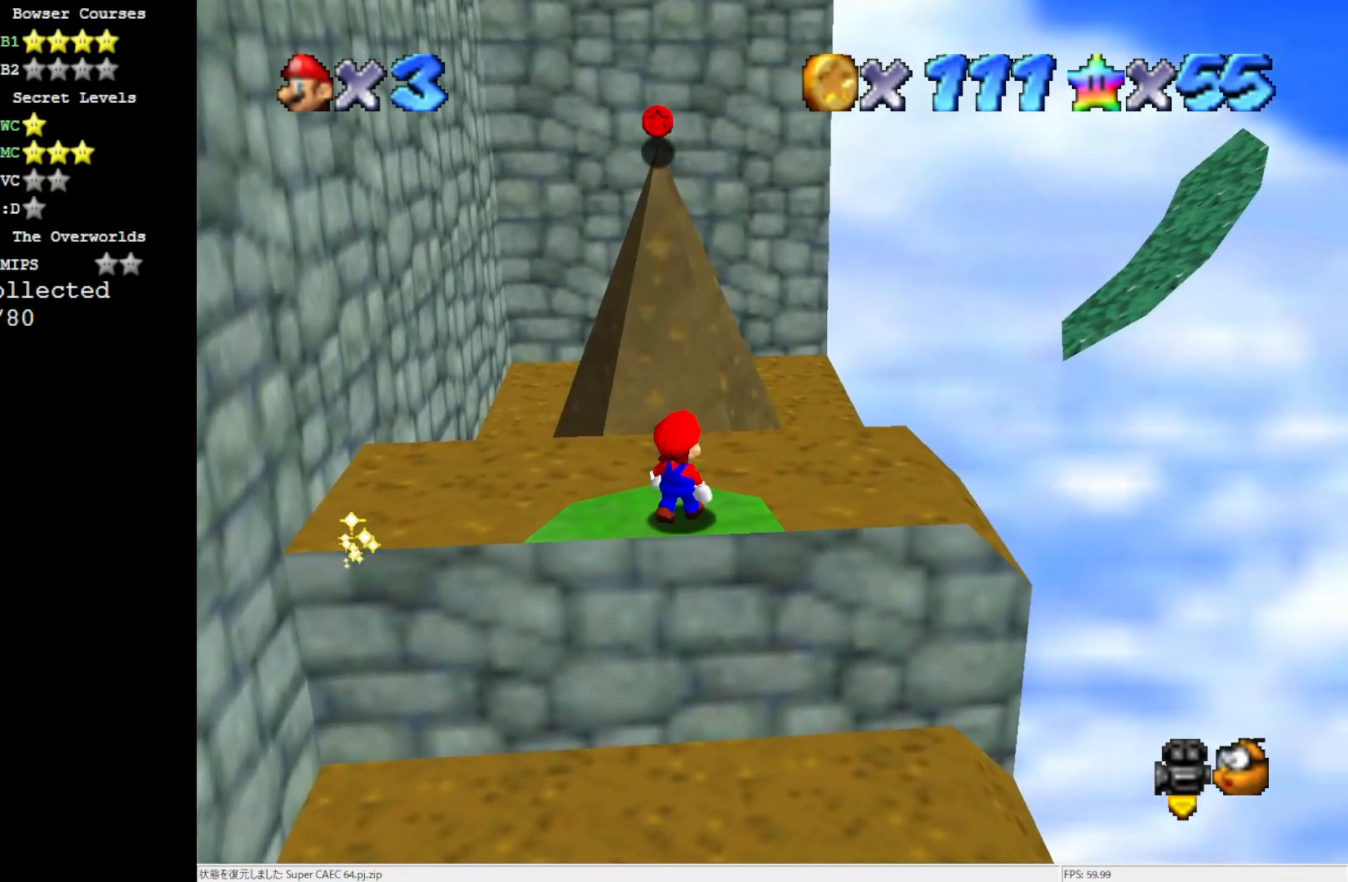
{"buttons": [], "left_stick": "center", "events": [[167, "A", "down"], [267, "A", "up"], [300, "left_stick", "down"], [433, "left_stick", "center"]]}
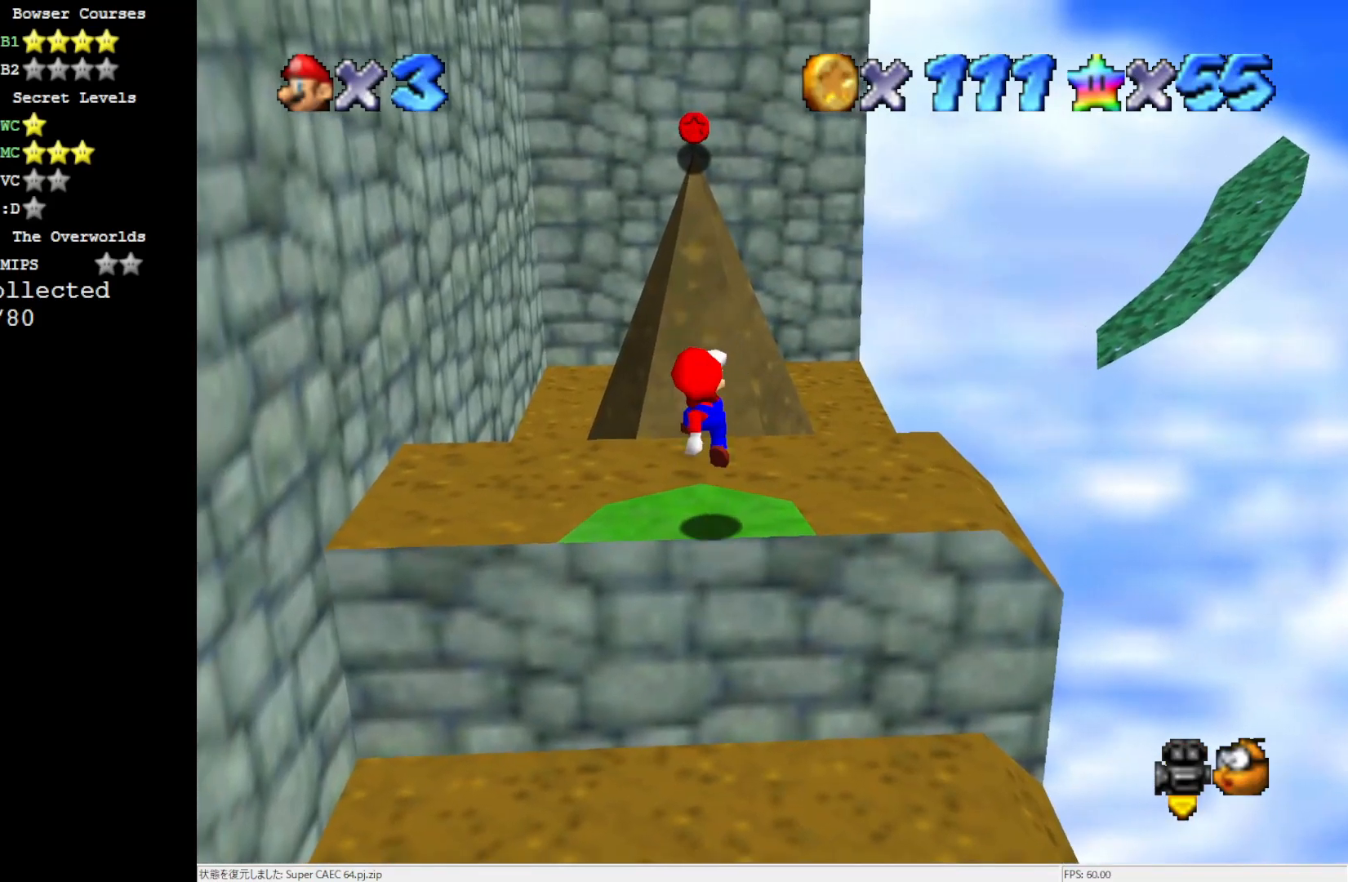
{"buttons": [], "left_stick": "up", "events": [[300, "left_stick", "up-left"], [400, "left_stick", "up"]]}
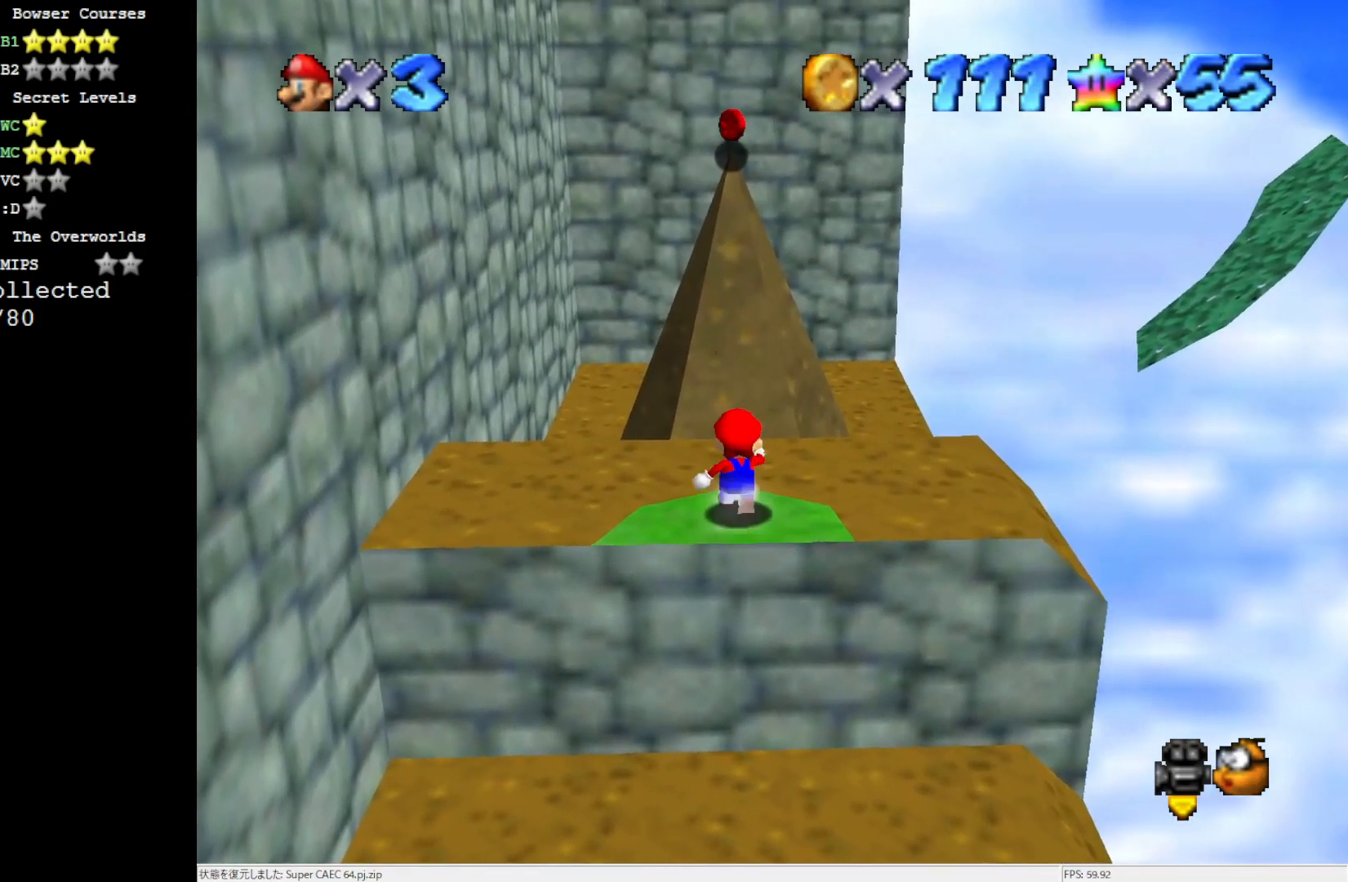
{"buttons": ["A"], "left_stick": "center", "events": [[100, "Z", "down"], [167, "A", "down"], [267, "Z", "up"], [300, "left_stick", "center"]]}
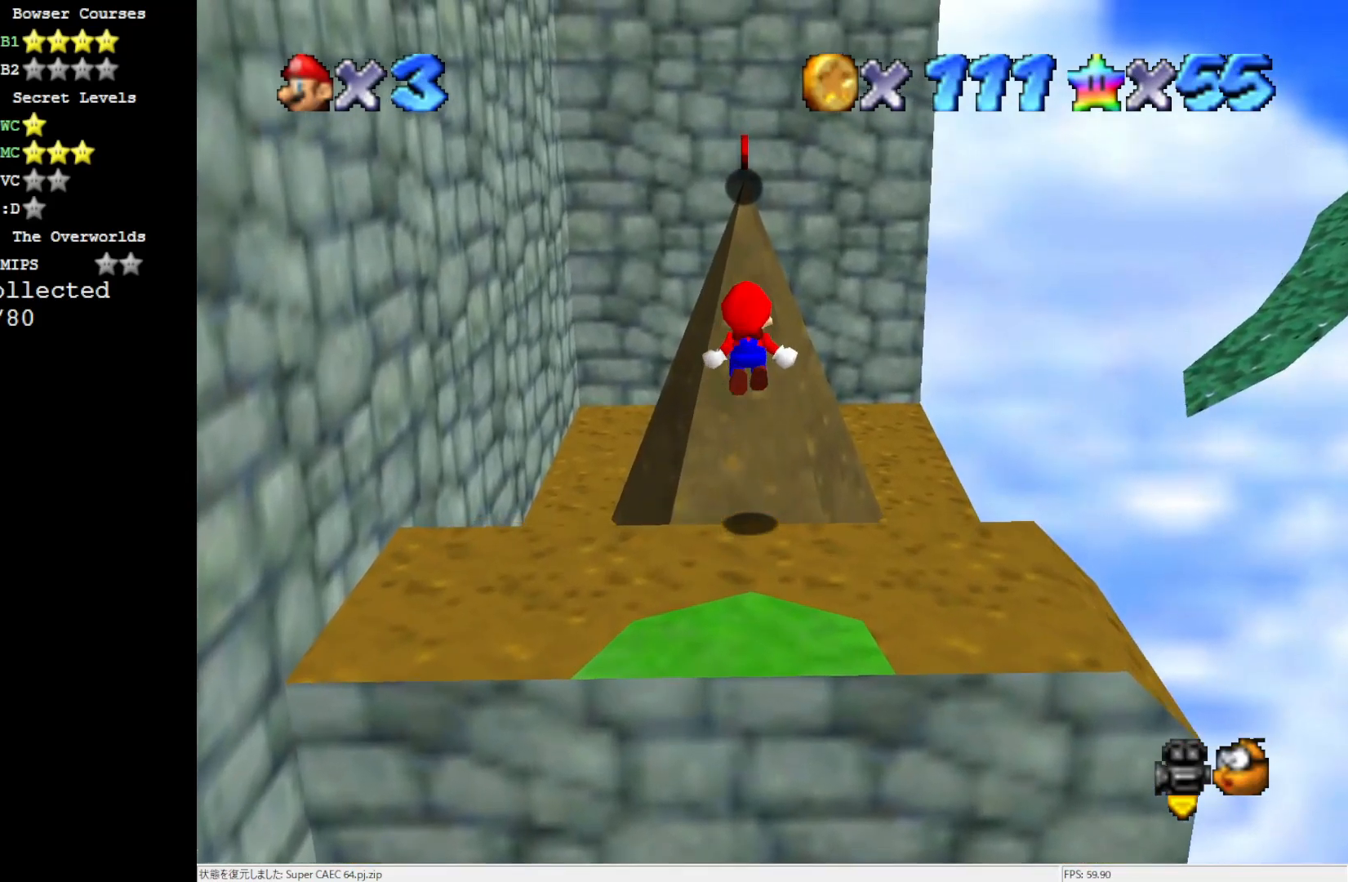
{"buttons": [], "left_stick": "up", "events": [[67, "left_stick", "up"], [333, "A", "up"]]}
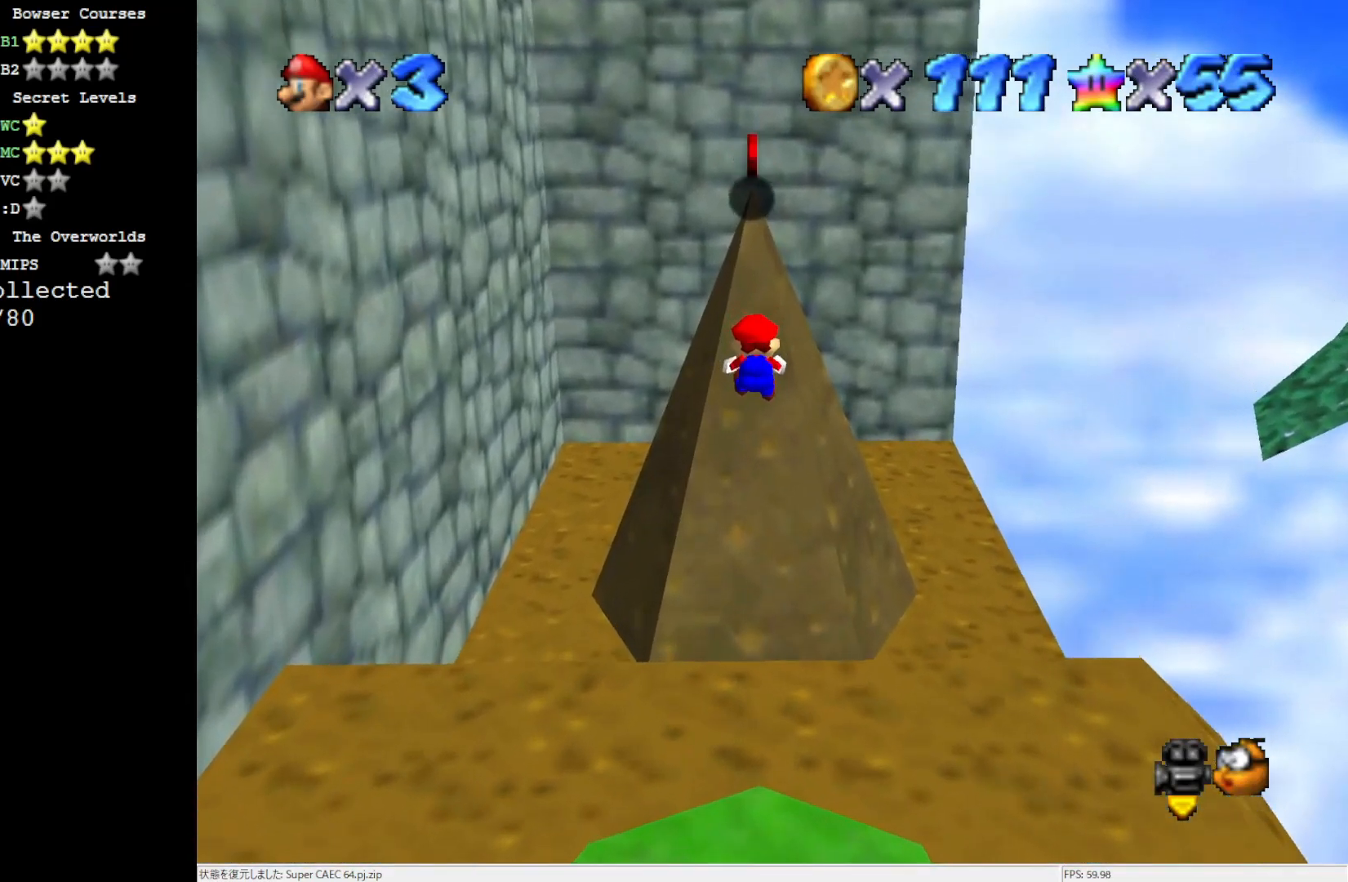
{"buttons": [], "left_stick": "up", "events": []}
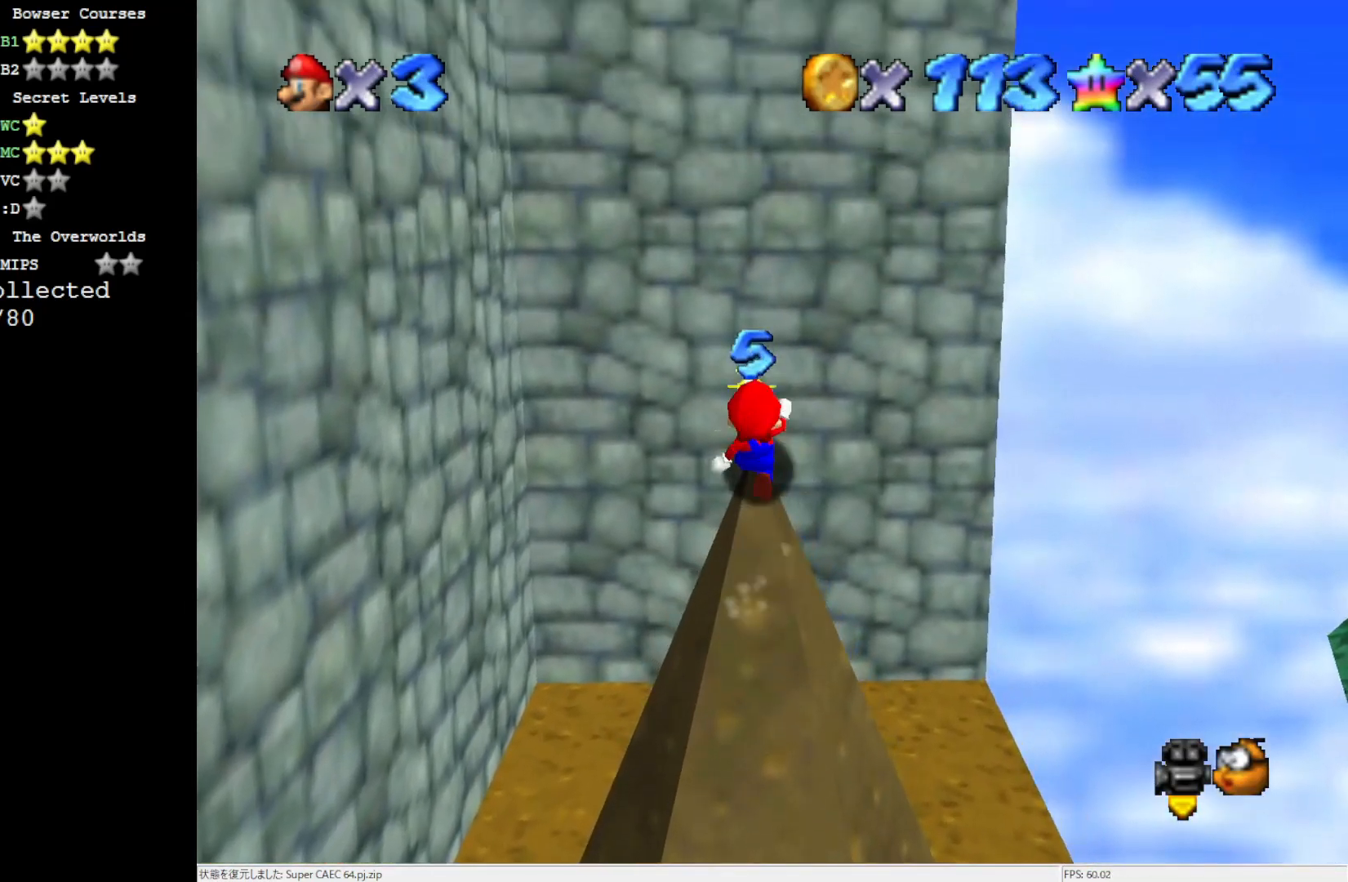
{"buttons": ["A"], "left_stick": "right", "events": [[33, "left_stick", "up-right"], [267, "left_stick", "right"], [400, "A", "down"]]}